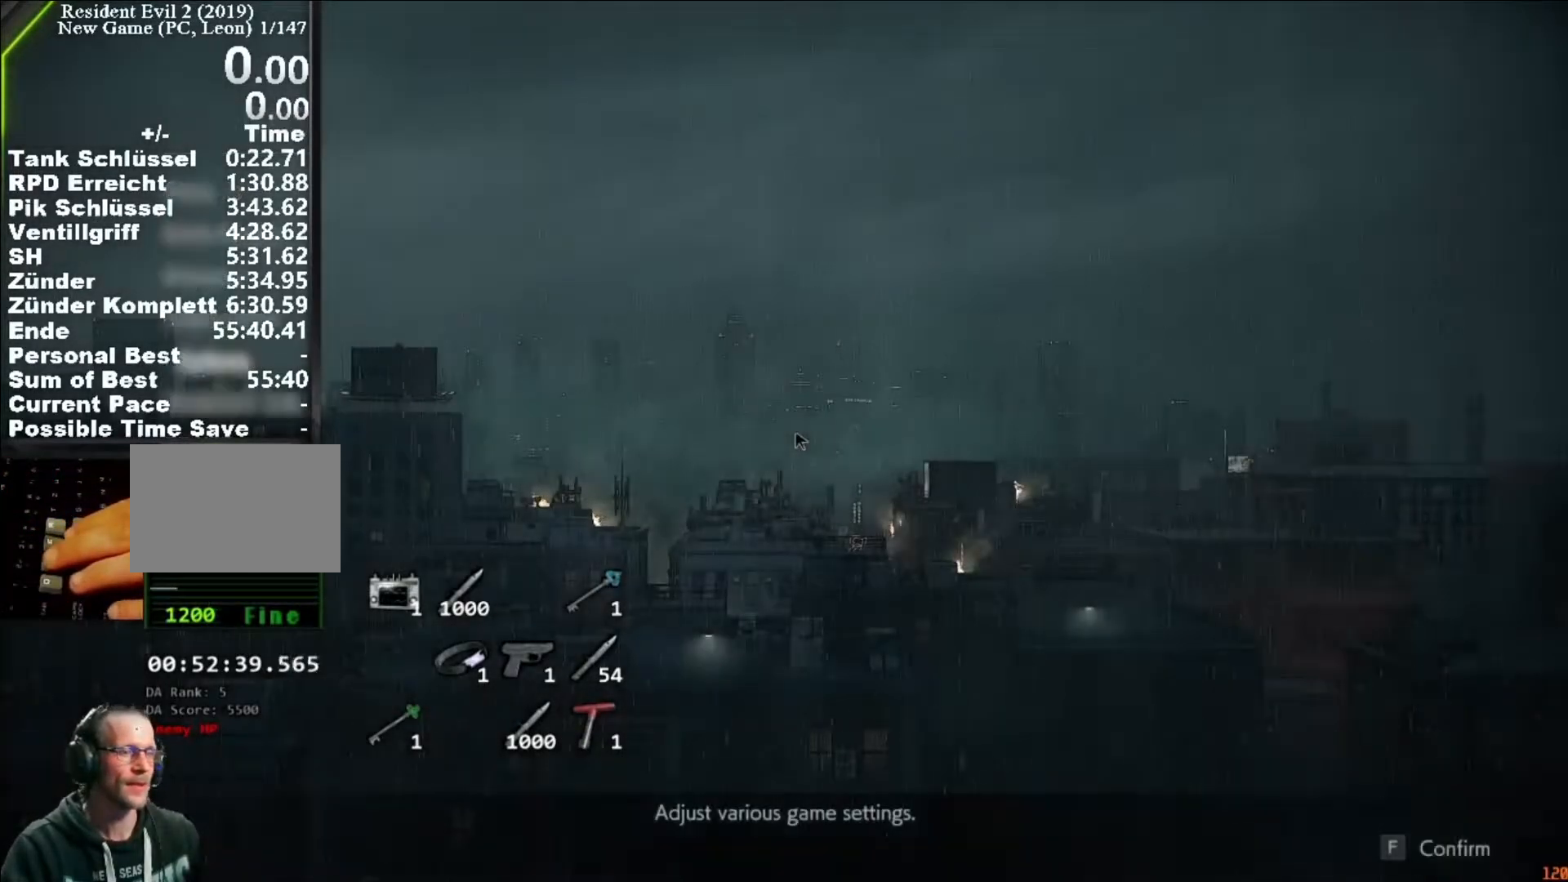
Gameplay with keyboard and mouse; each line is a JSON object with the keys and mouse buttons held at the frame after it. "events" lists presses ("down") and releases ("up") of "1", "2", "3", "4", "5", "a", "alt", "c", "caps_lock", "ctrl", "d", "e", "f", "g", "q", "r", "s", "shift", "space", "t", "tab", "v", "w", "x", "z", "mouse_left", "mouse_wheel" and "mouse_right" between this image and that frame as [ms after this image, input, new state], when the widget could be followed in between. "mouse_left", "mouse_wheel", "mouse_right" = the "left", "wheel", "right" buttons of the "mouse" list. No other keys are recorded. "wheel" means that the mouse wheel is clicked or scrolled. Not read: mouse_move.
{"keys": [], "mouse": [], "events": []}
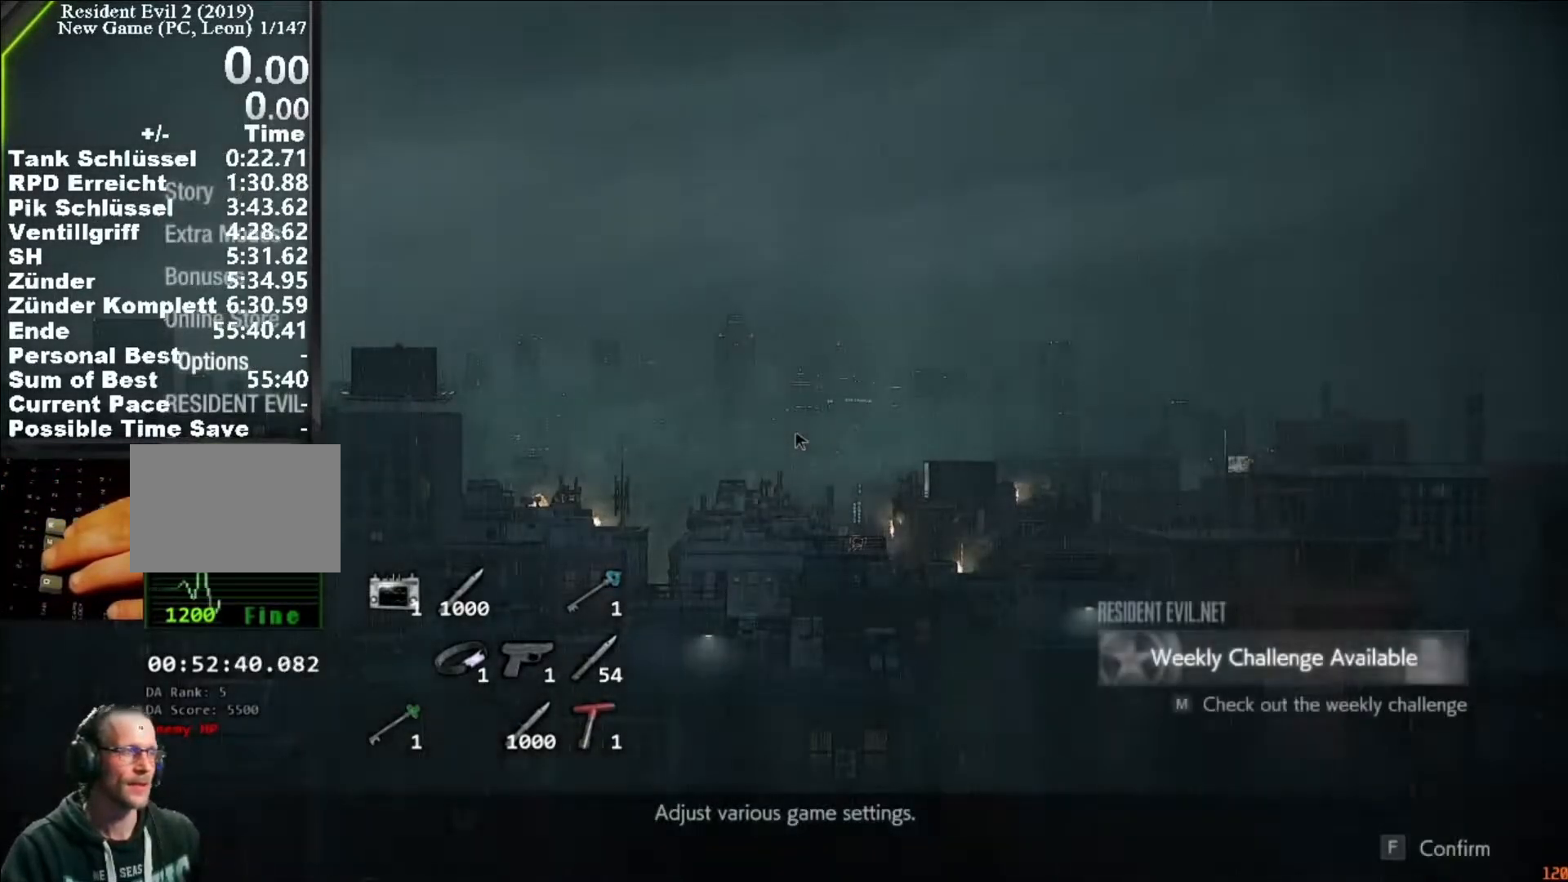
{"keys": ["w"], "mouse": [], "events": [[150, "w", "down"], [250, "w", "up"], [350, "w", "down"], [383, "w", "up"], [483, "w", "down"]]}
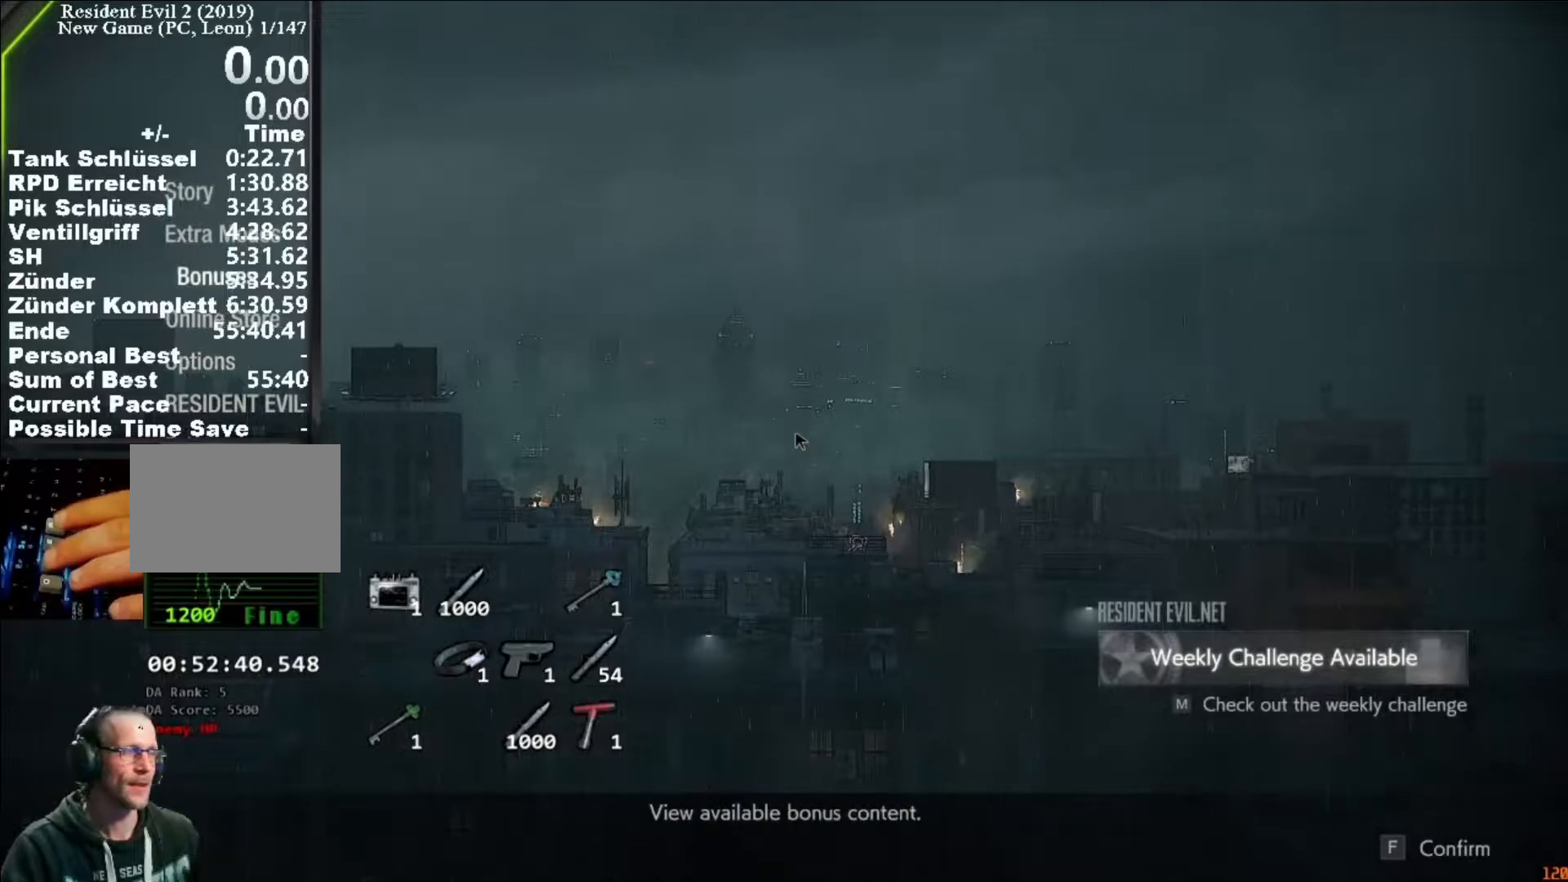
{"keys": [], "mouse": [], "events": [[50, "w", "up"], [83, "w", "down"], [183, "w", "up"], [350, "f", "down"], [417, "f", "up"]]}
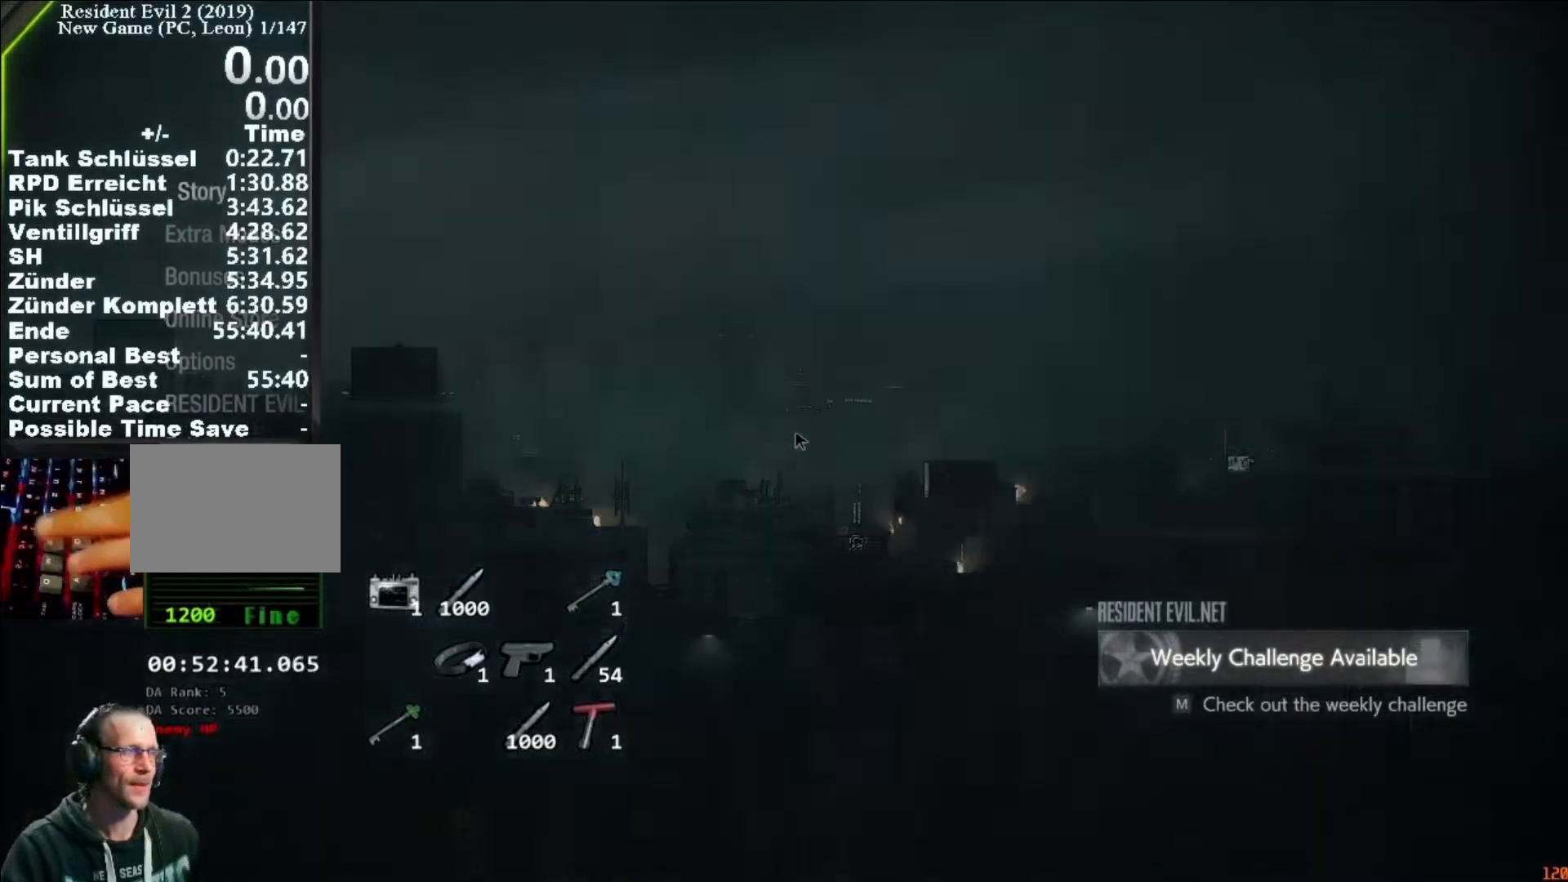
{"keys": [], "mouse": [], "events": [[417, "s", "down"], [483, "s", "up"]]}
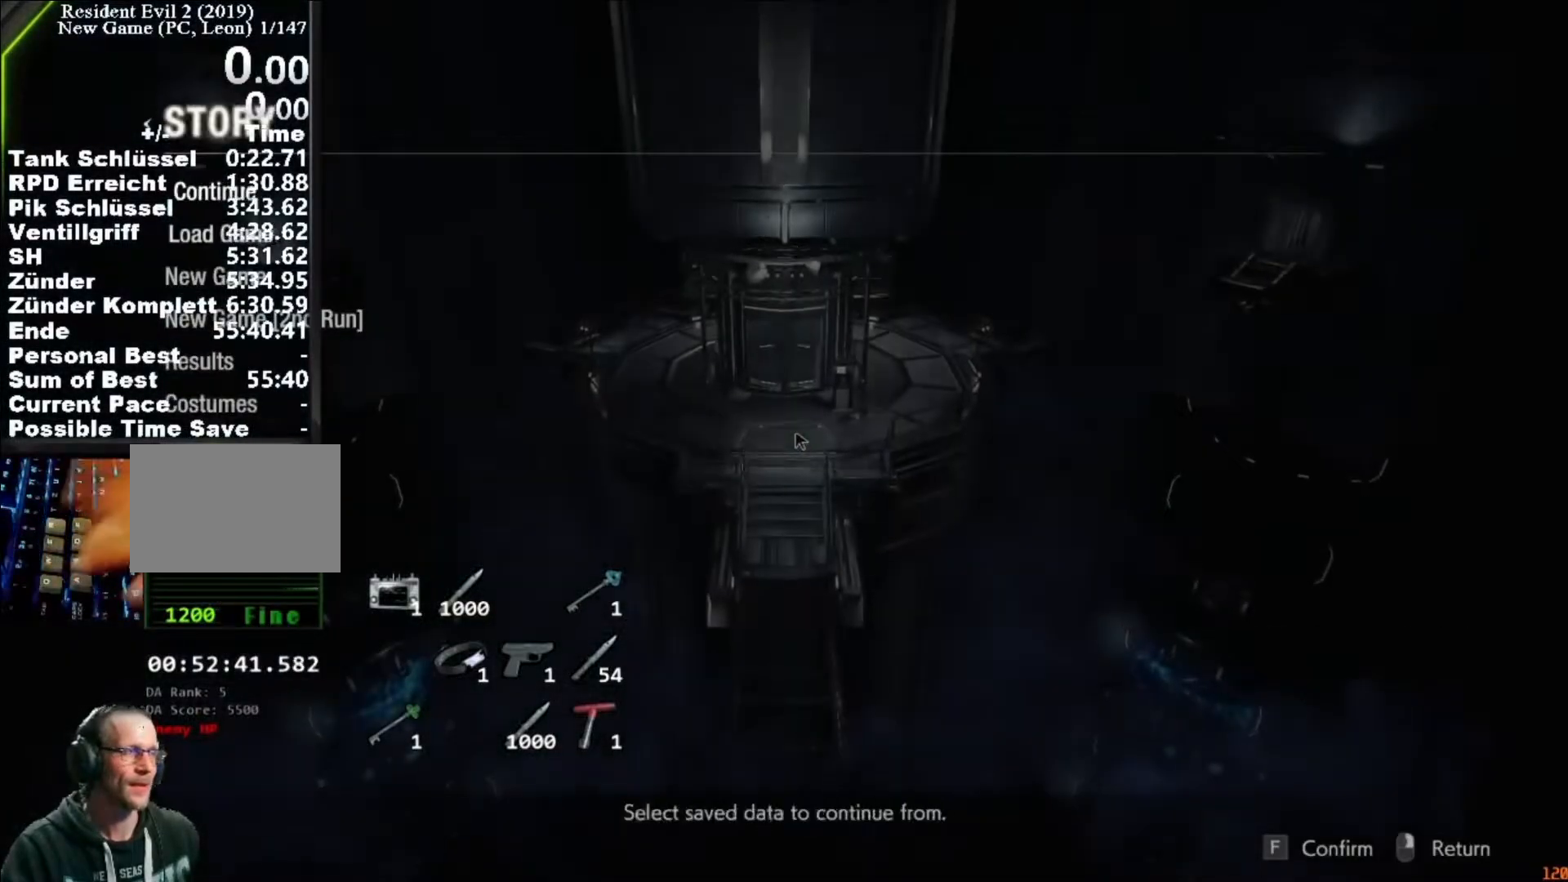
{"keys": [], "mouse": [], "events": [[83, "s", "down"], [117, "s", "up"]]}
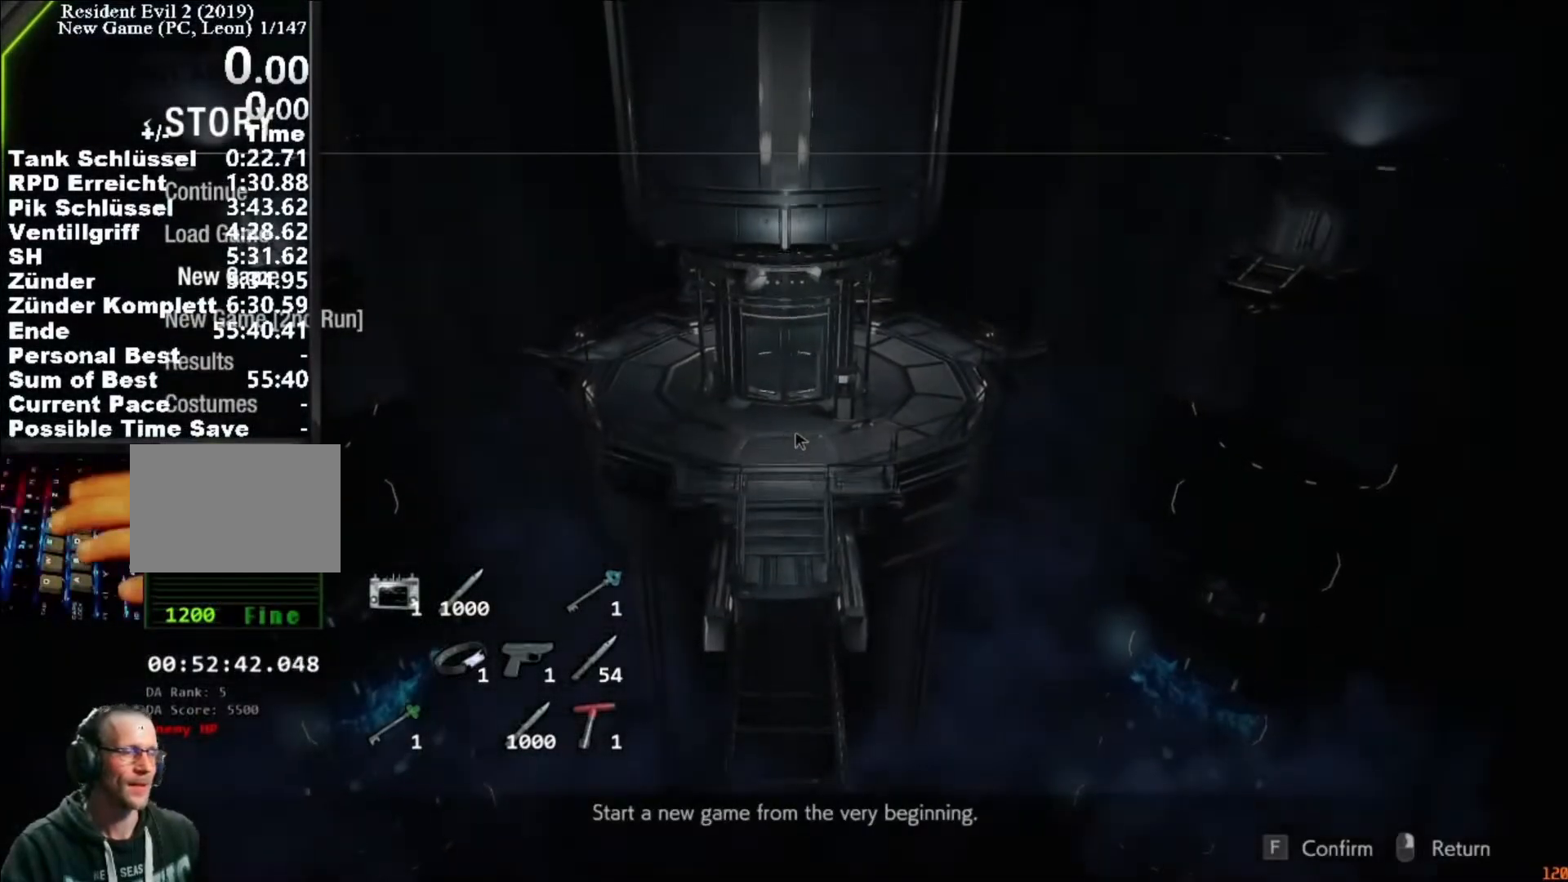
{"keys": [], "mouse": [], "events": [[117, "f", "down"], [183, "f", "up"]]}
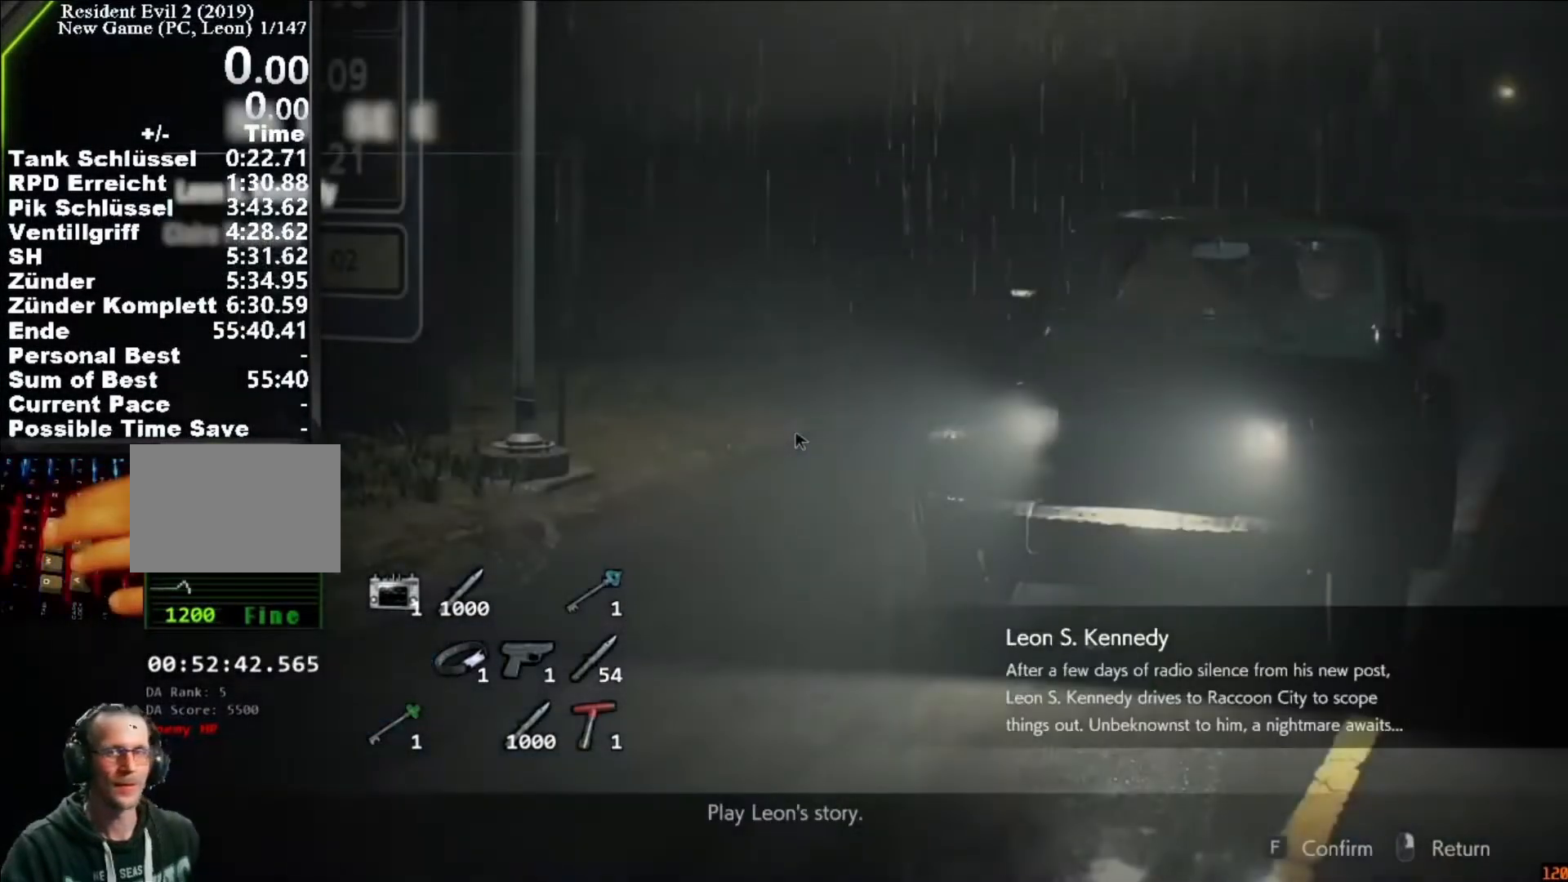
{"keys": [], "mouse": [], "events": []}
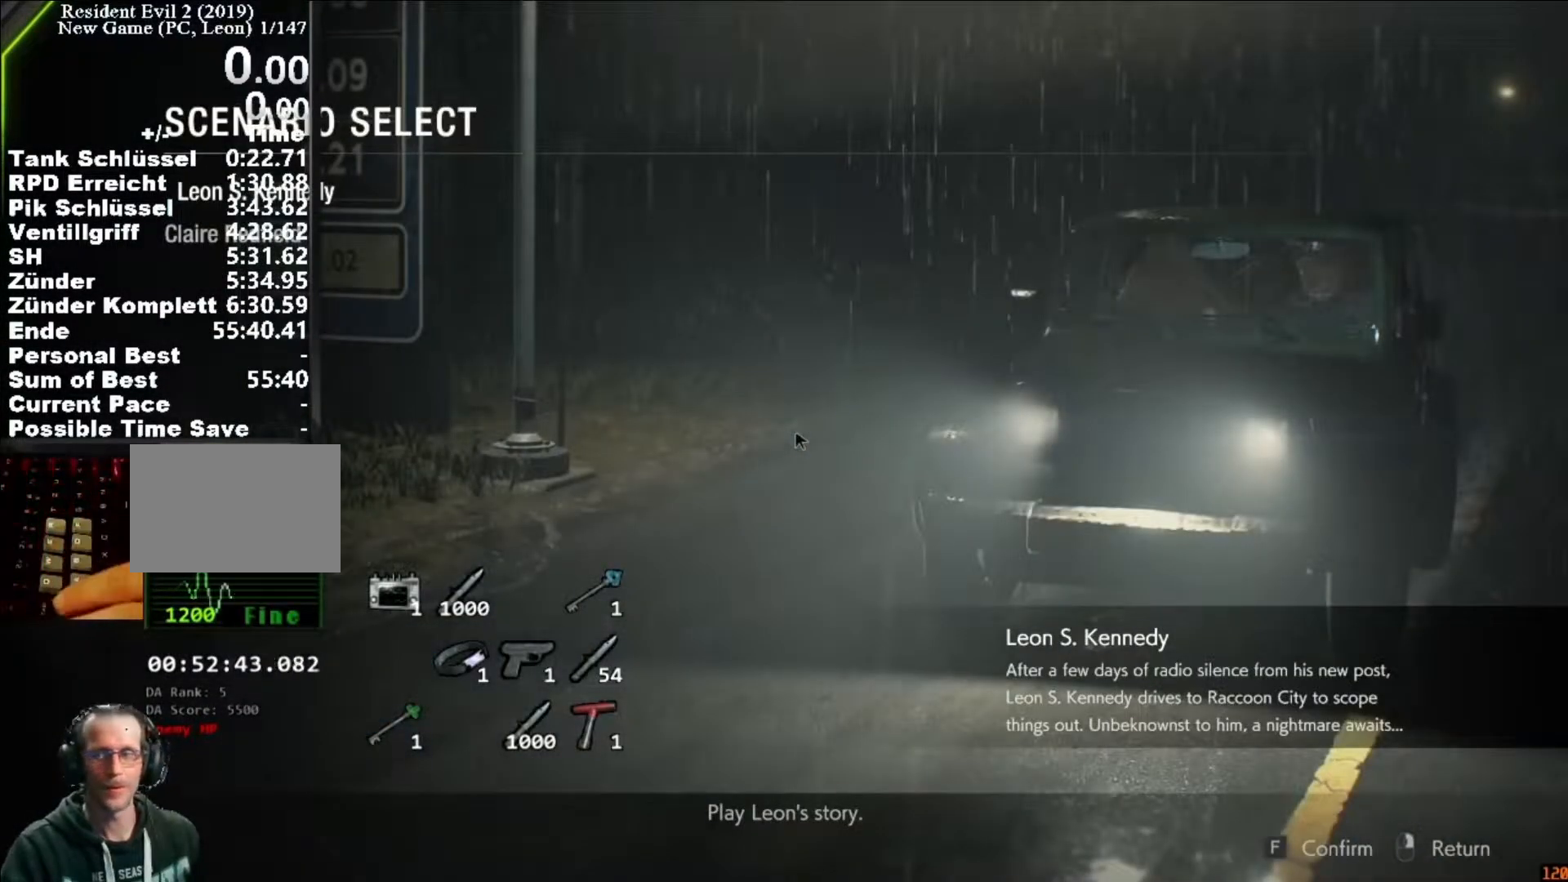
{"keys": ["shift", "tab"], "mouse": [], "events": [[483, "shift", "down"], [483, "tab", "down"]]}
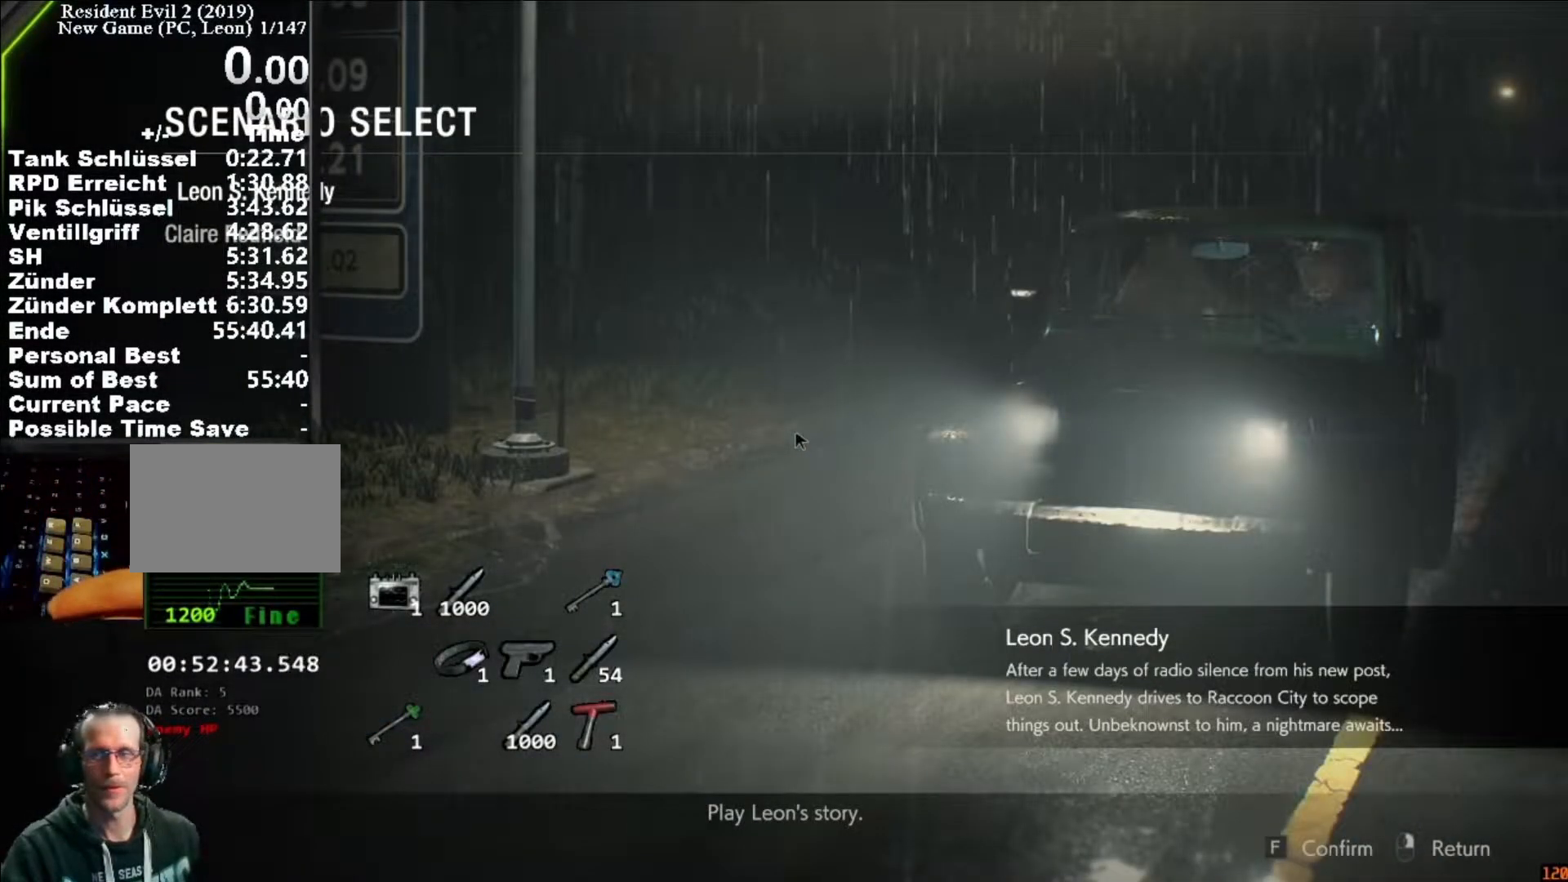
{"keys": [], "mouse": [], "events": [[50, "tab", "up"], [83, "shift", "up"]]}
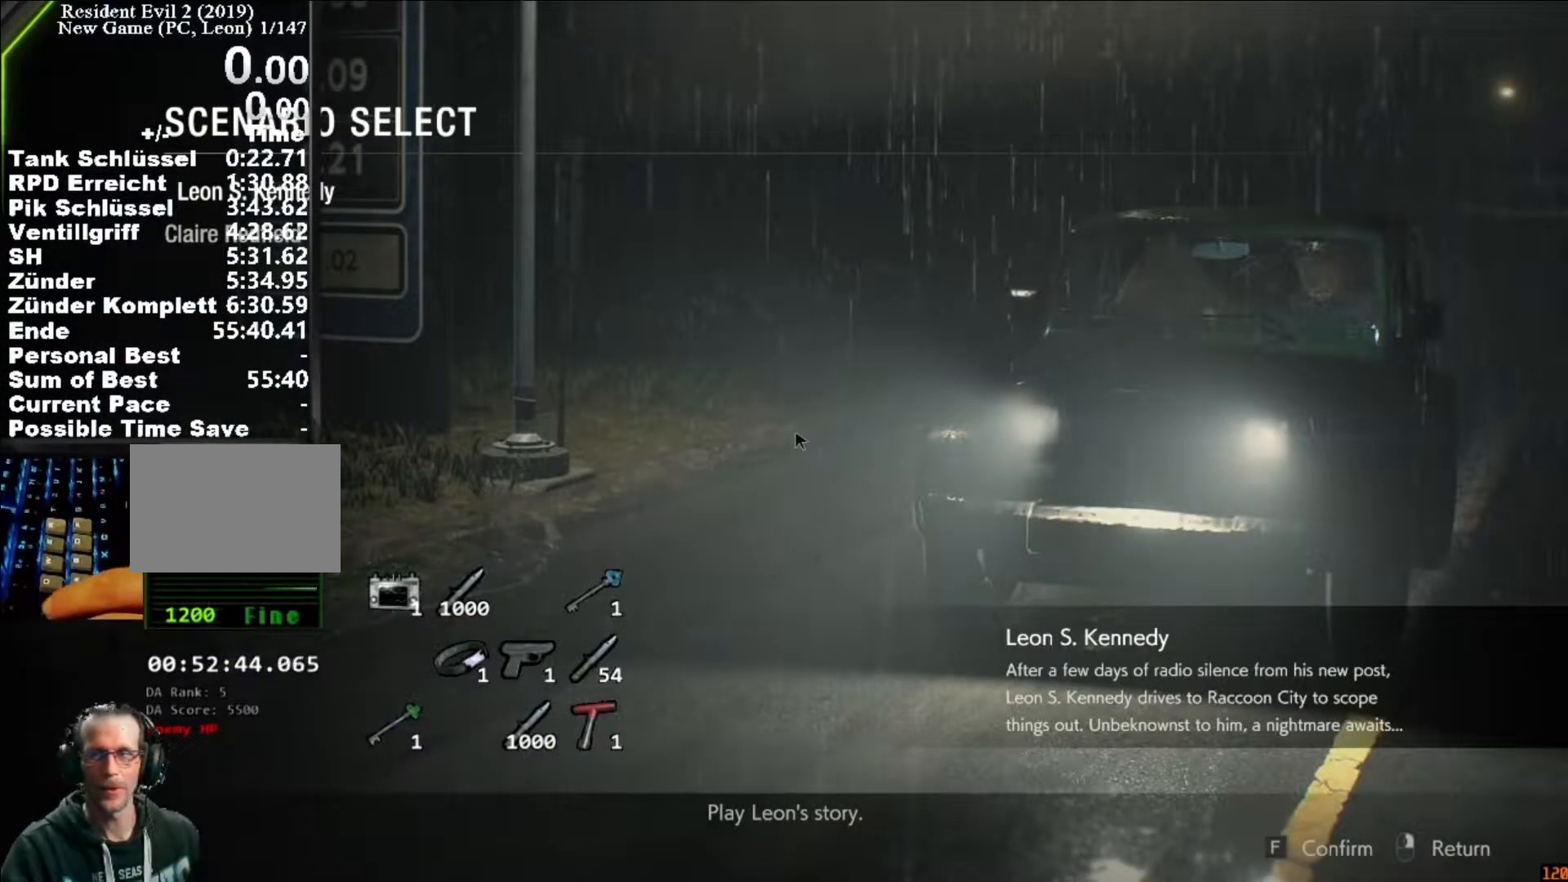
{"keys": [], "mouse": [], "events": []}
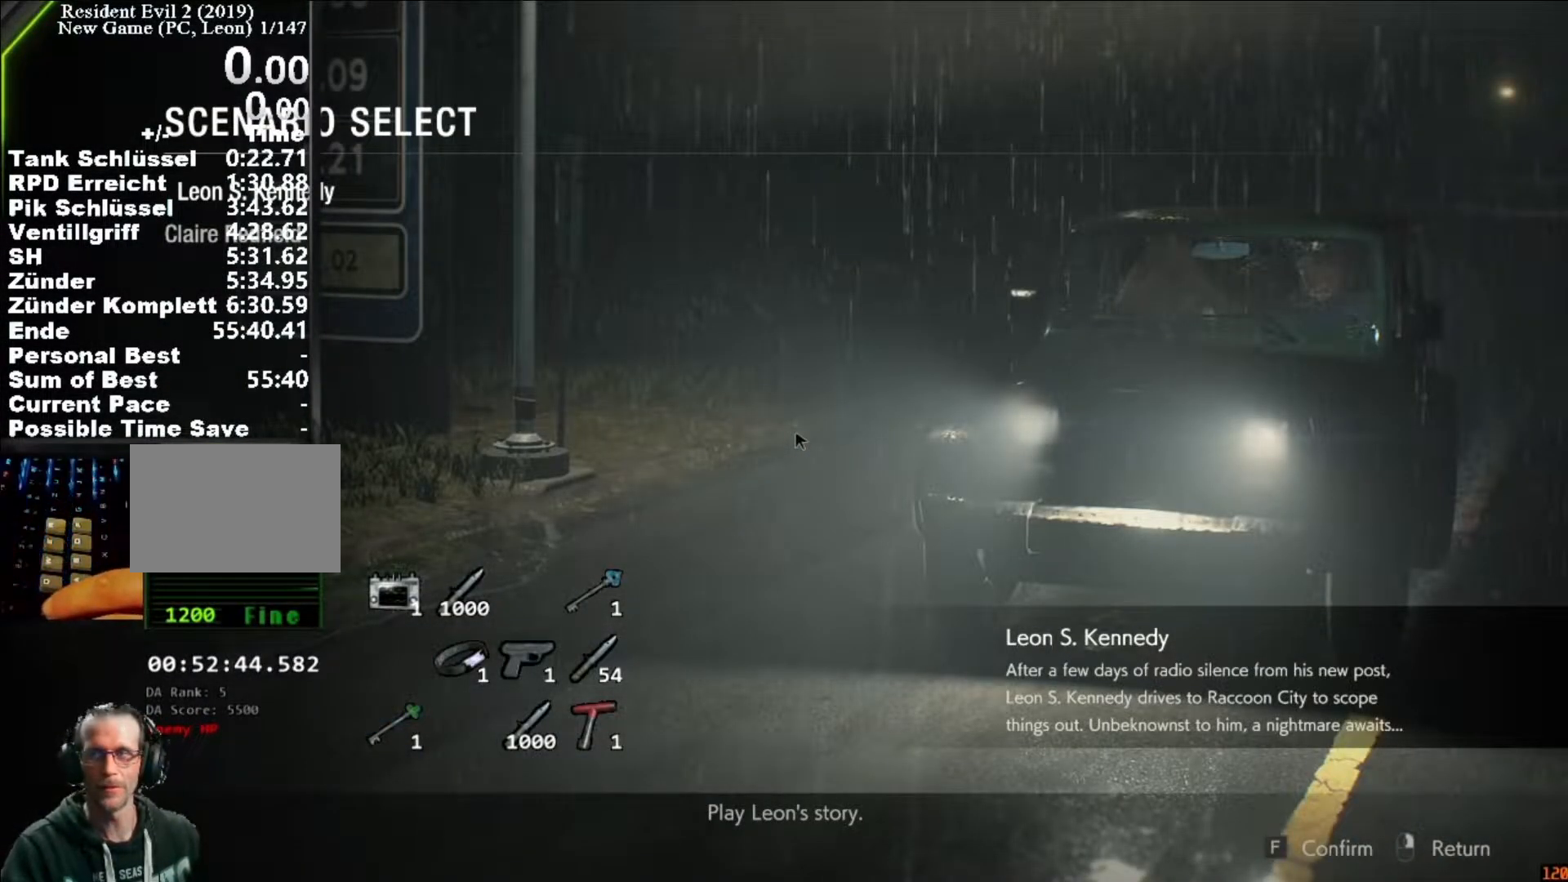
{"keys": [], "mouse": [], "events": []}
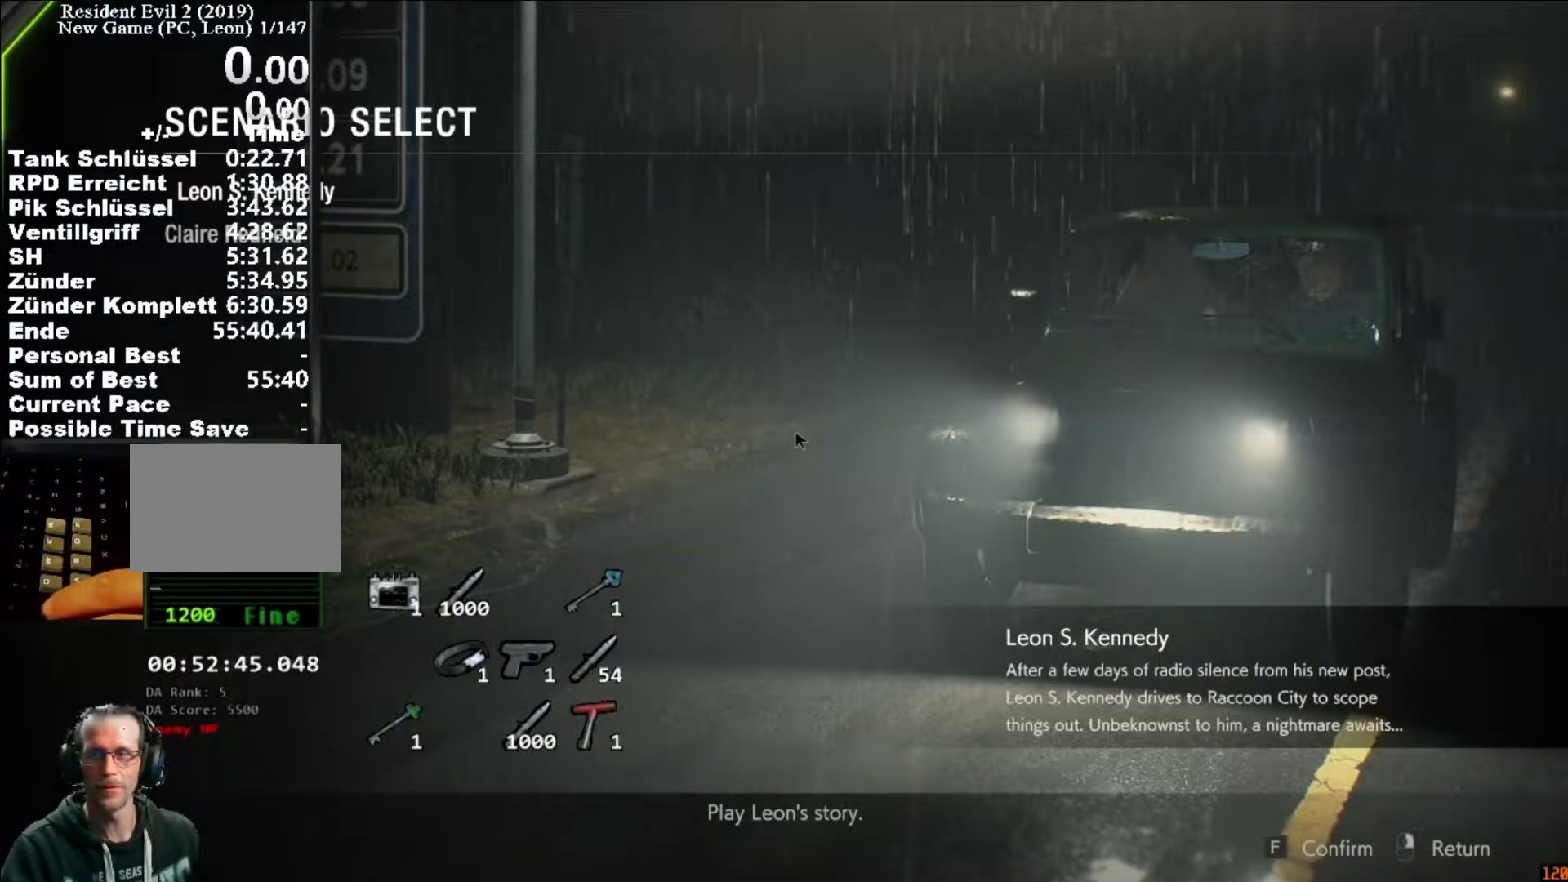
{"keys": [], "mouse": [], "events": []}
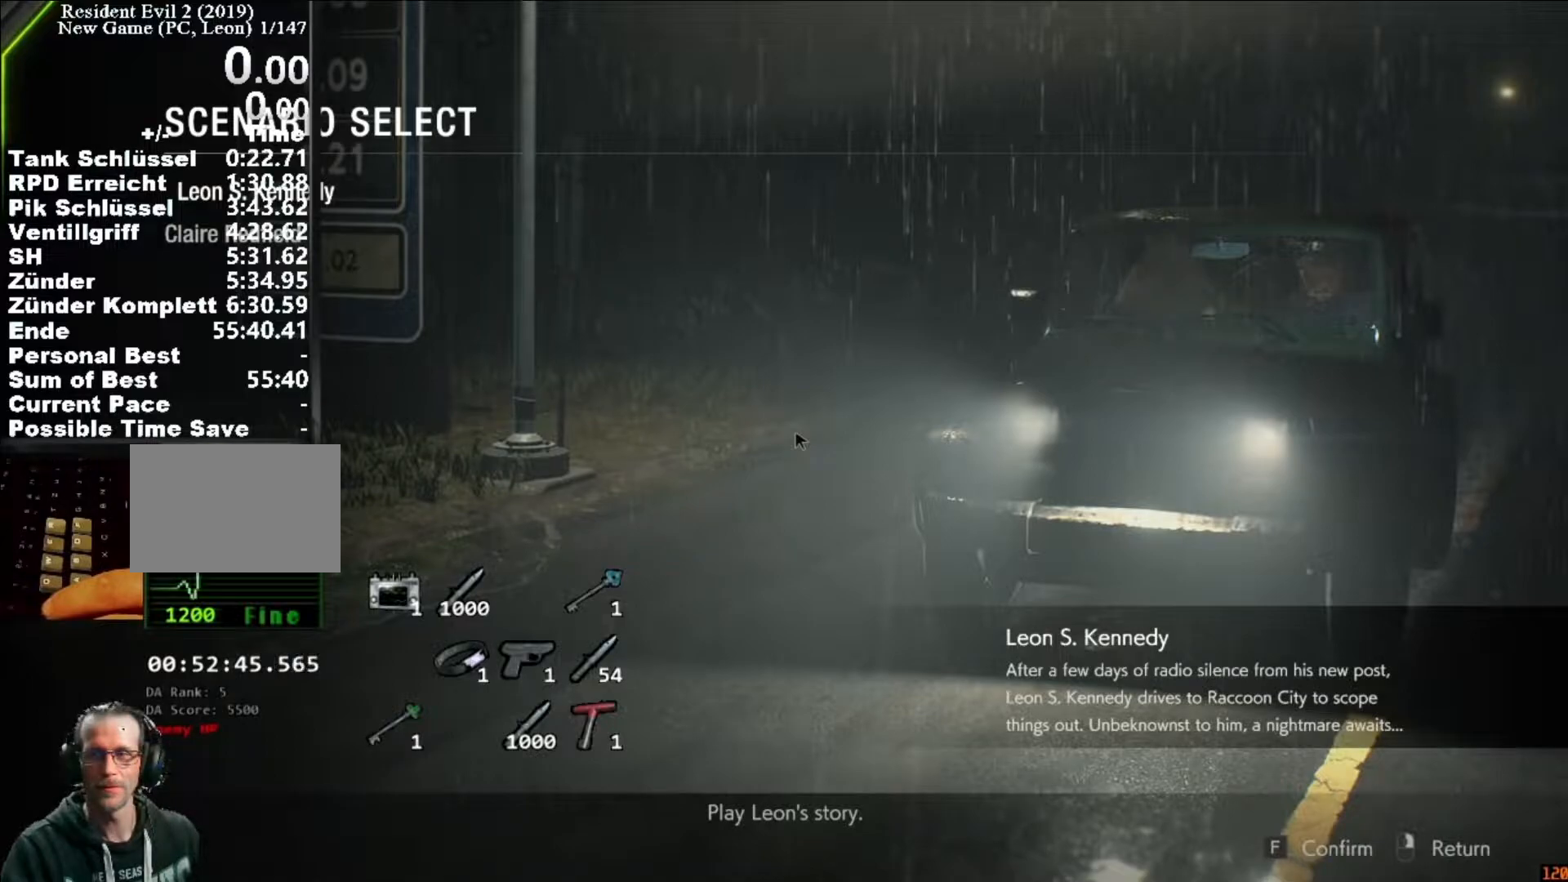
{"keys": [], "mouse": ["left"], "events": [[50, "mouse_left", "down"]]}
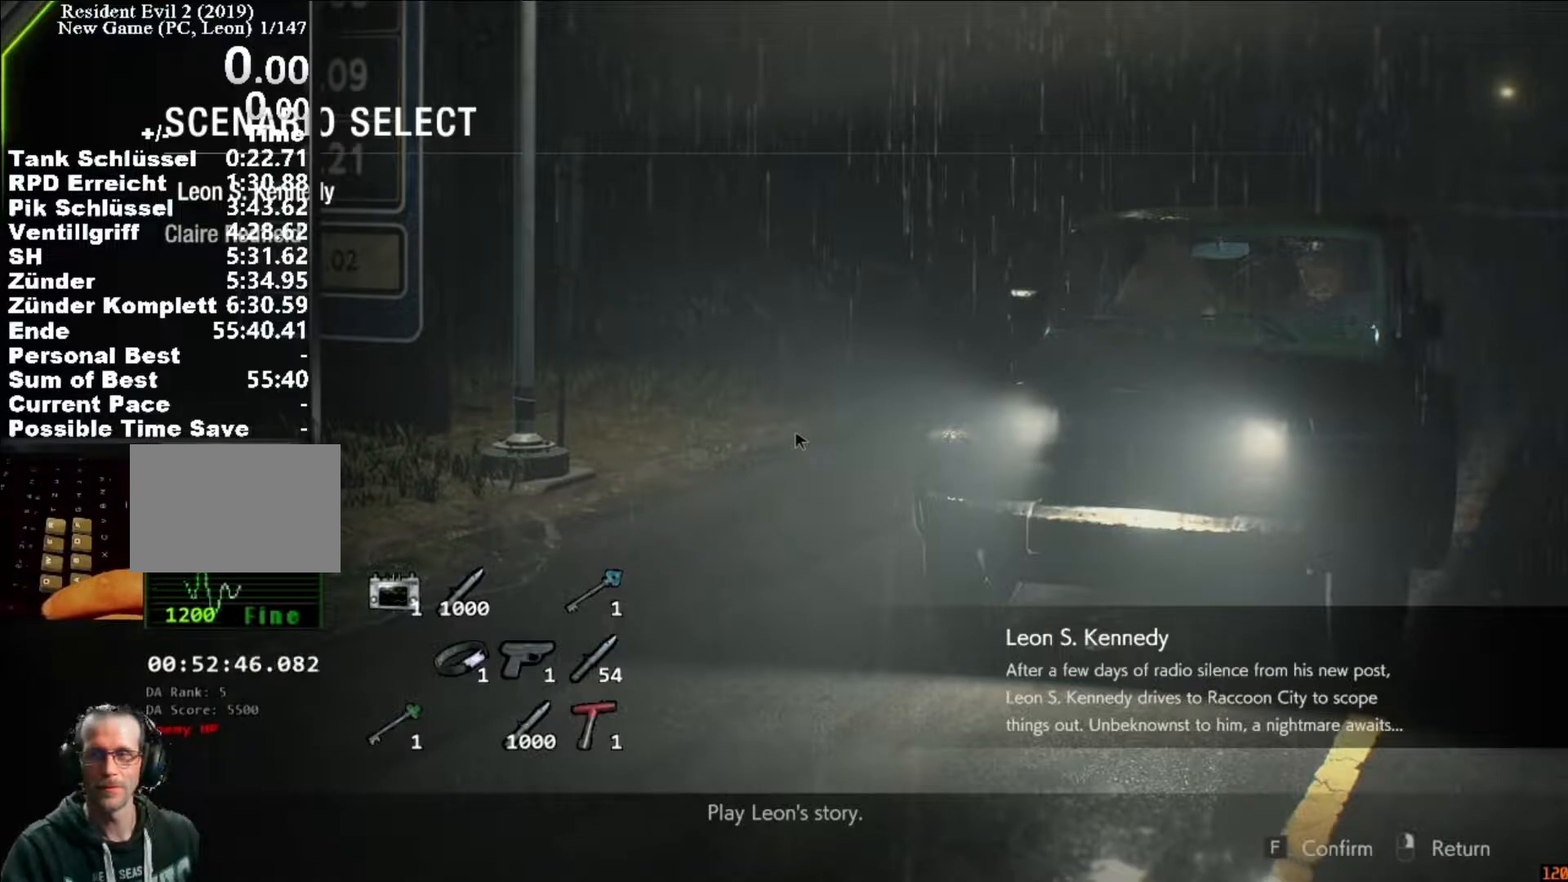
{"keys": [], "mouse": [], "events": [[217, "mouse_left", "up"]]}
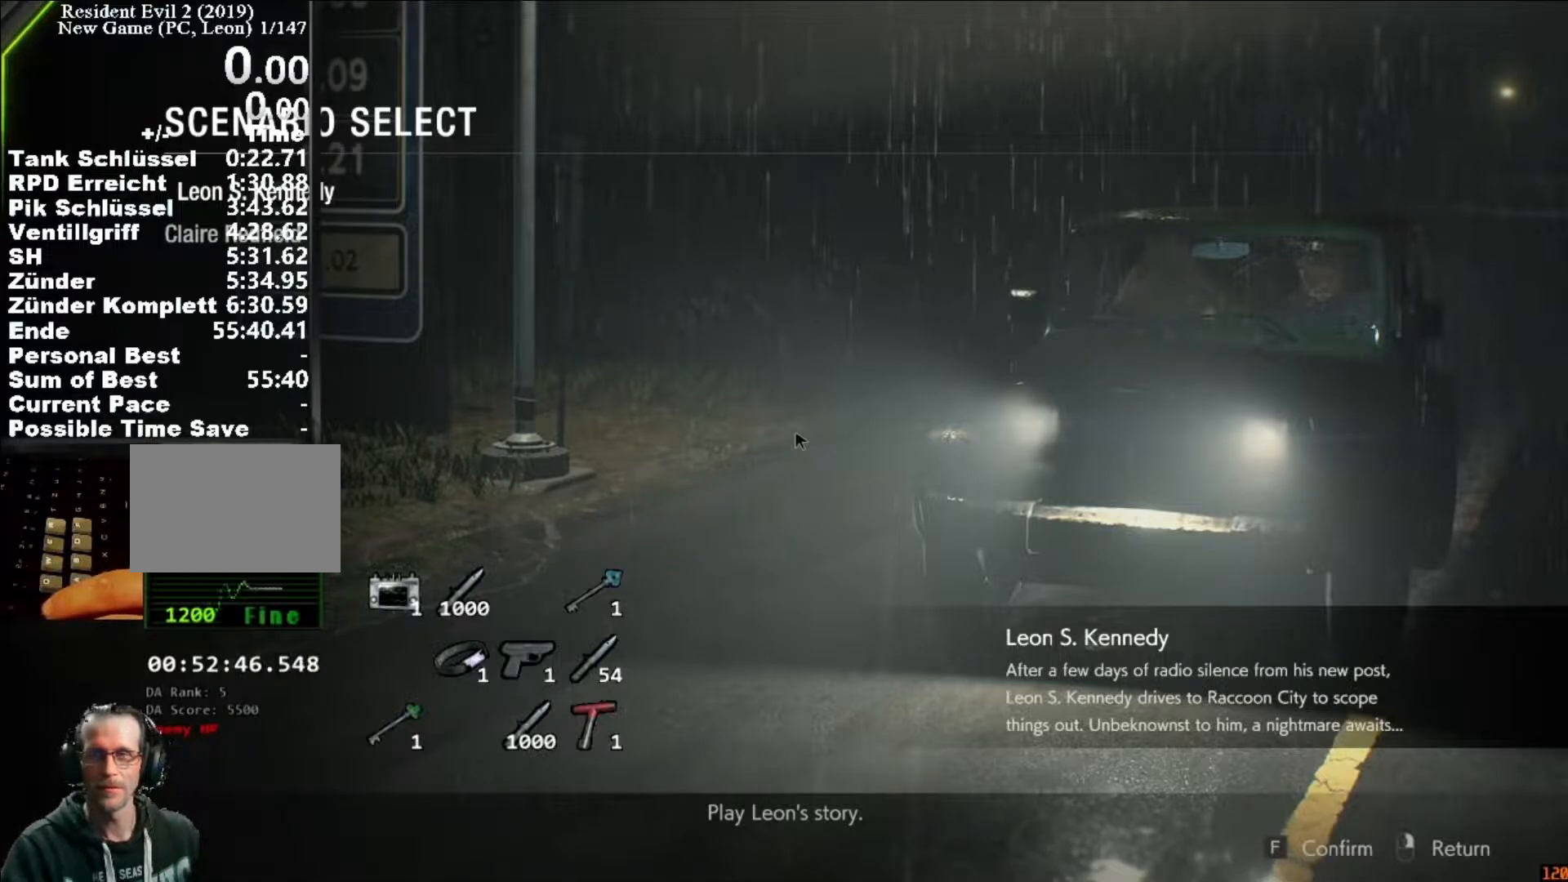
{"keys": [], "mouse": [], "events": []}
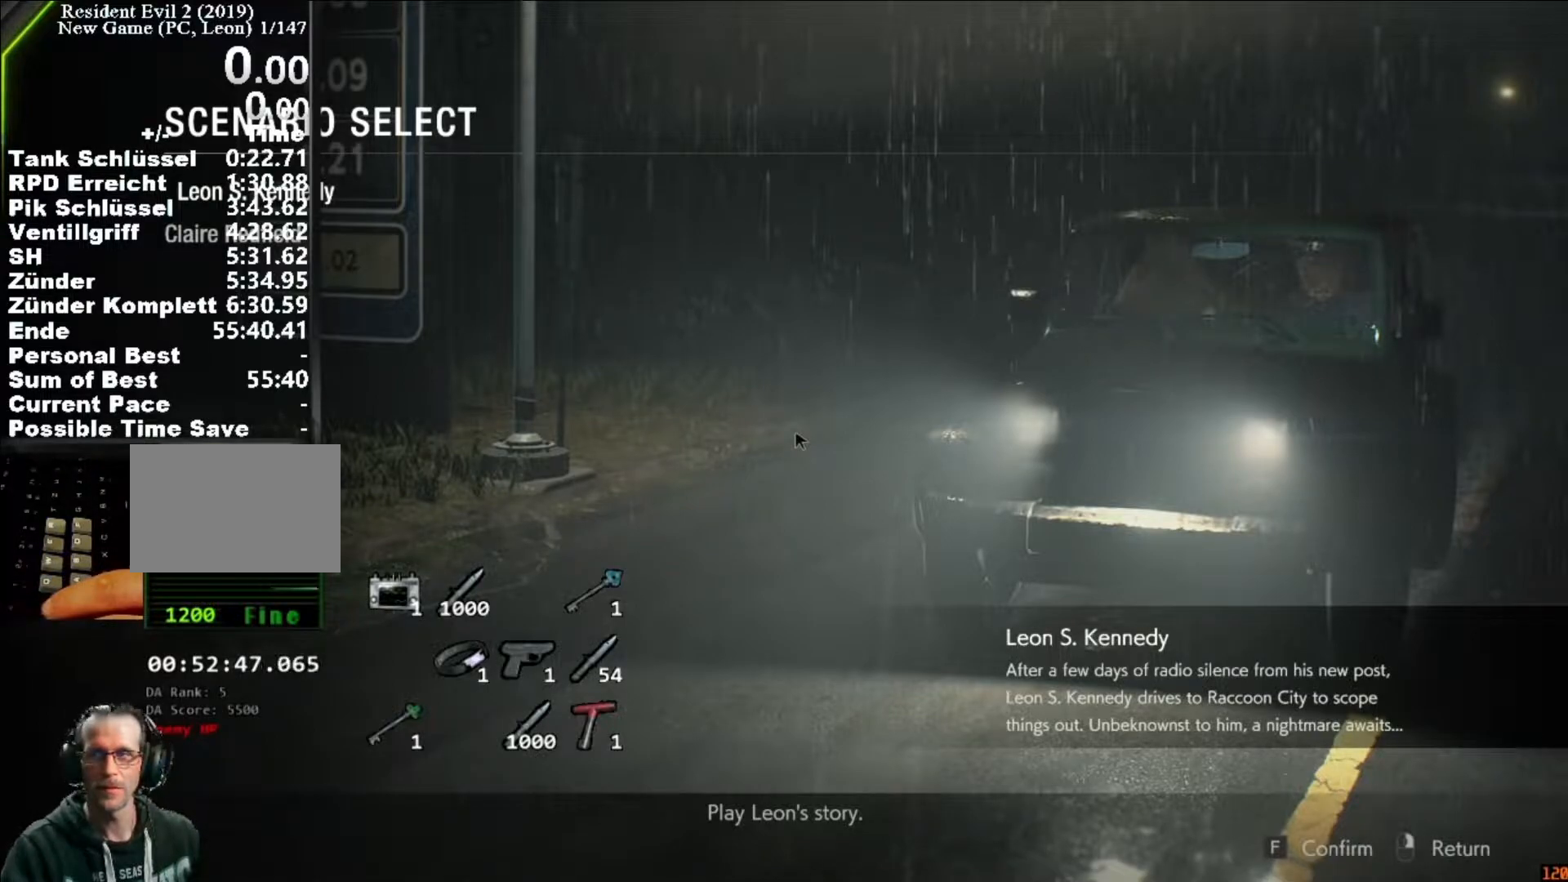
{"keys": [], "mouse": [], "events": [[50, "mouse_left", "down"], [83, "mouse_left", "up"]]}
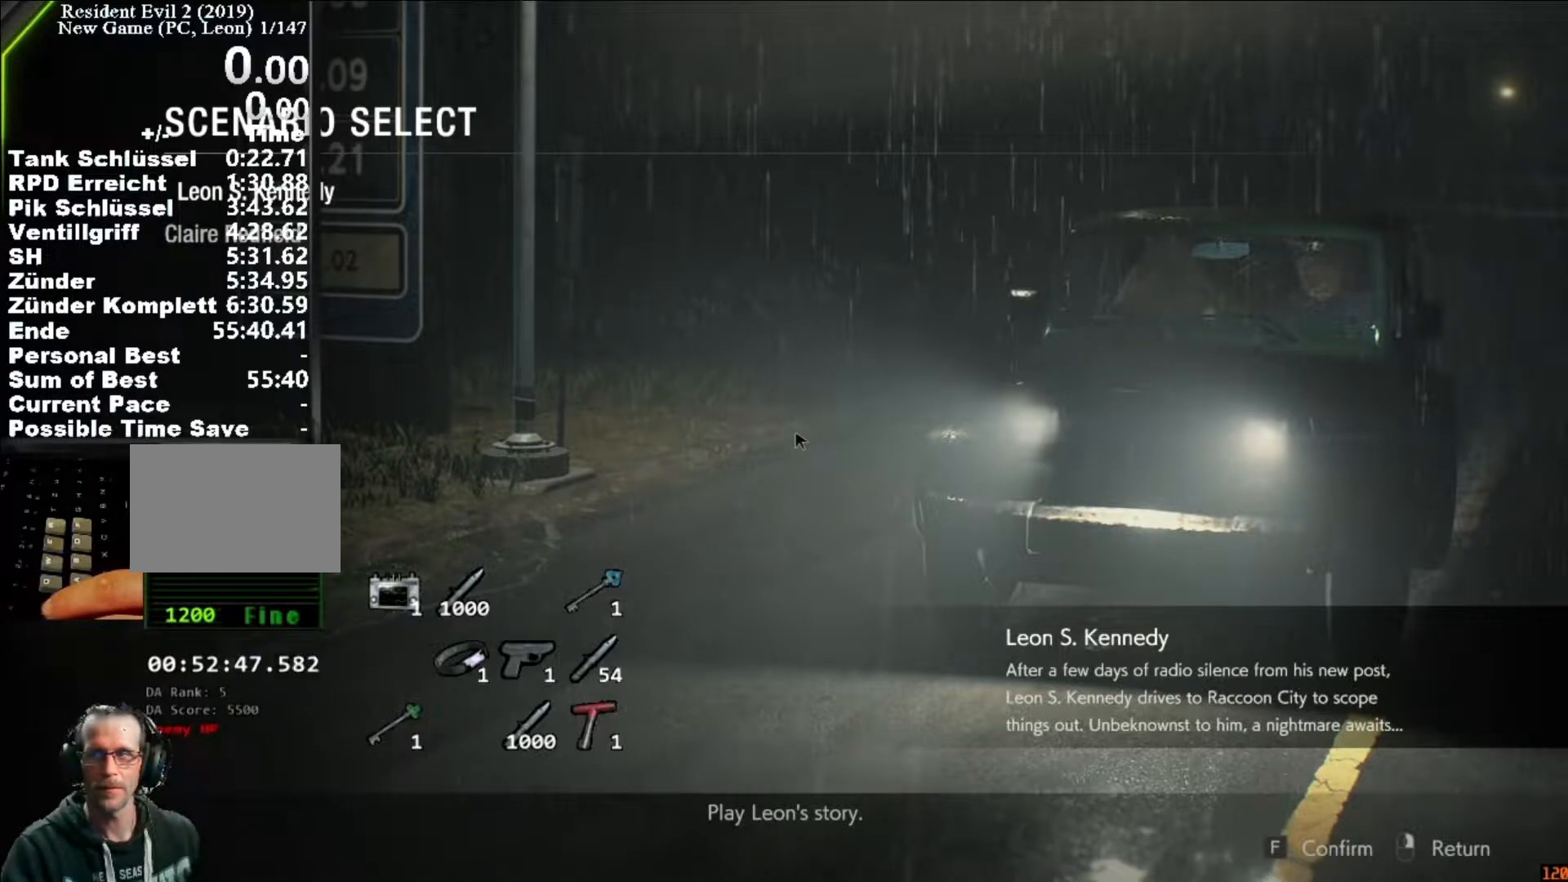
{"keys": [], "mouse": [], "events": []}
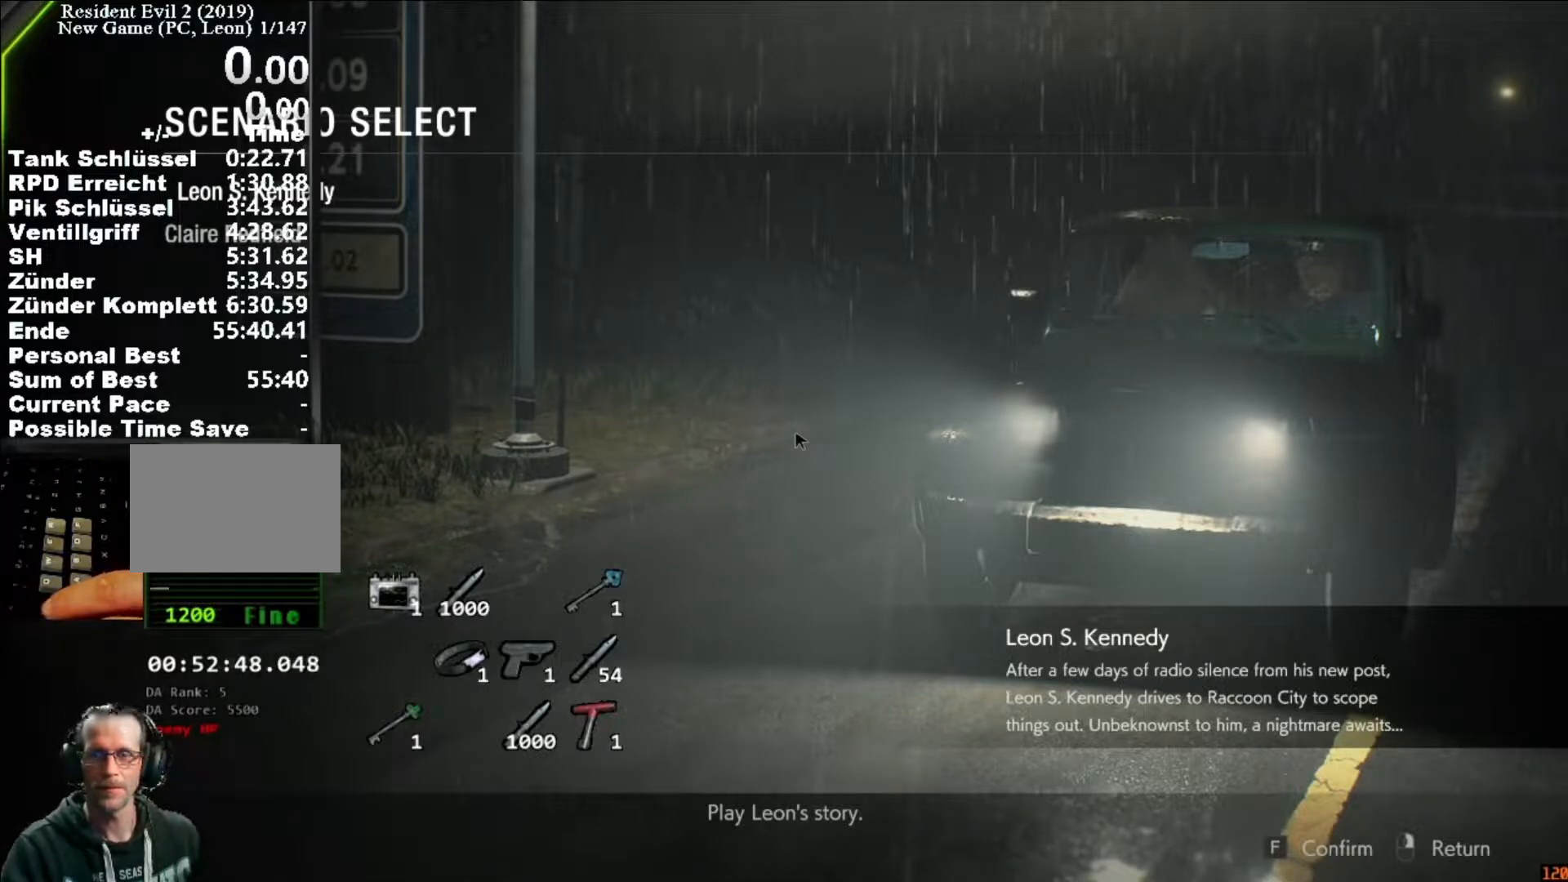
{"keys": [], "mouse": [], "events": []}
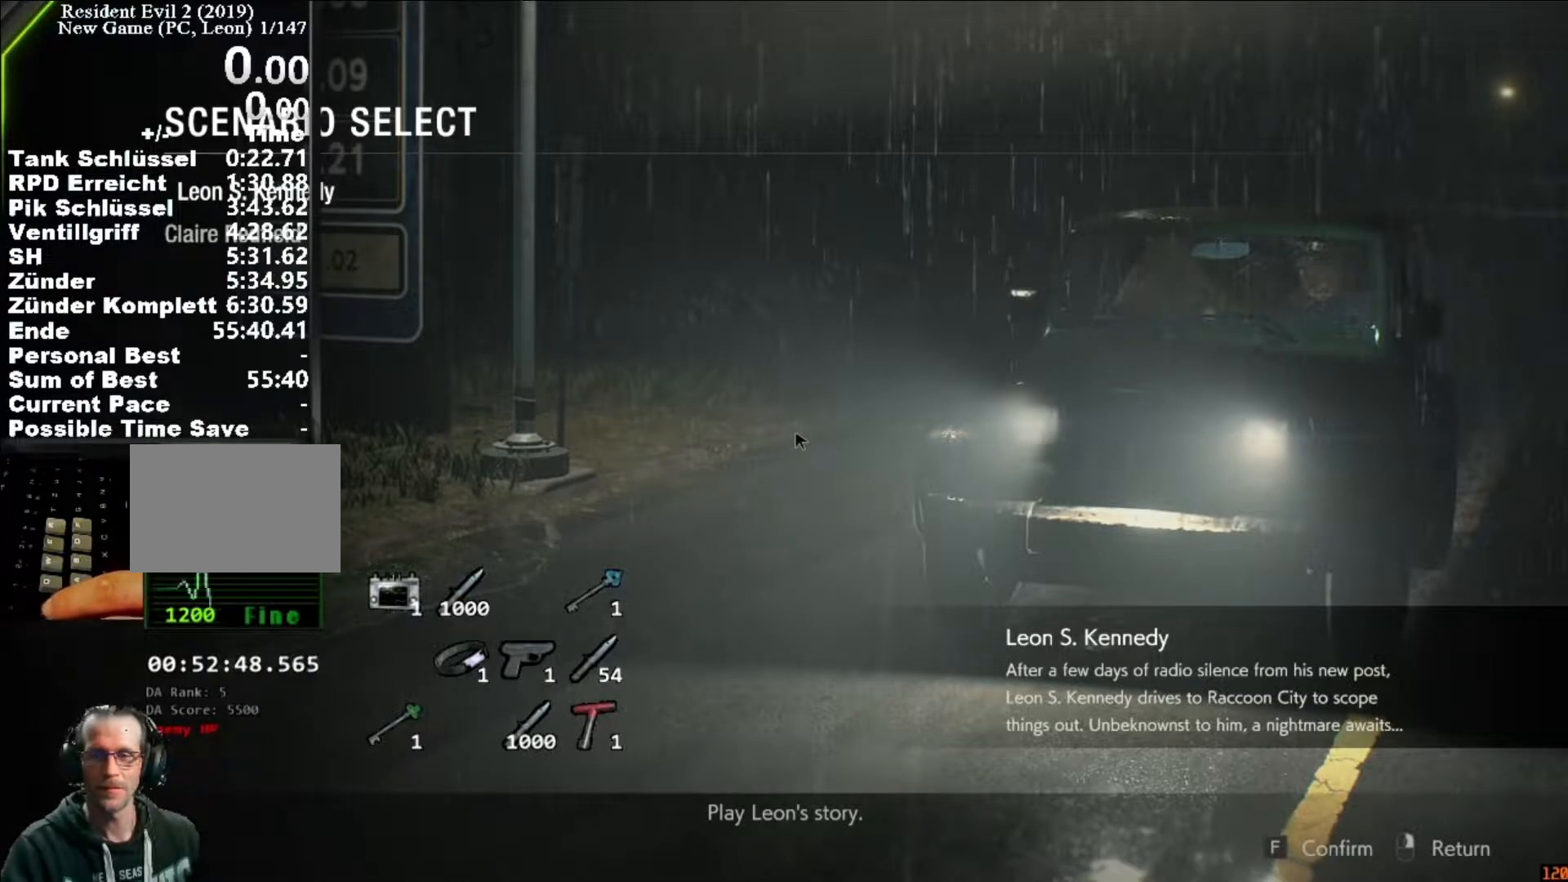
{"keys": [], "mouse": [], "events": [[250, "mouse_left", "down"], [317, "mouse_left", "up"]]}
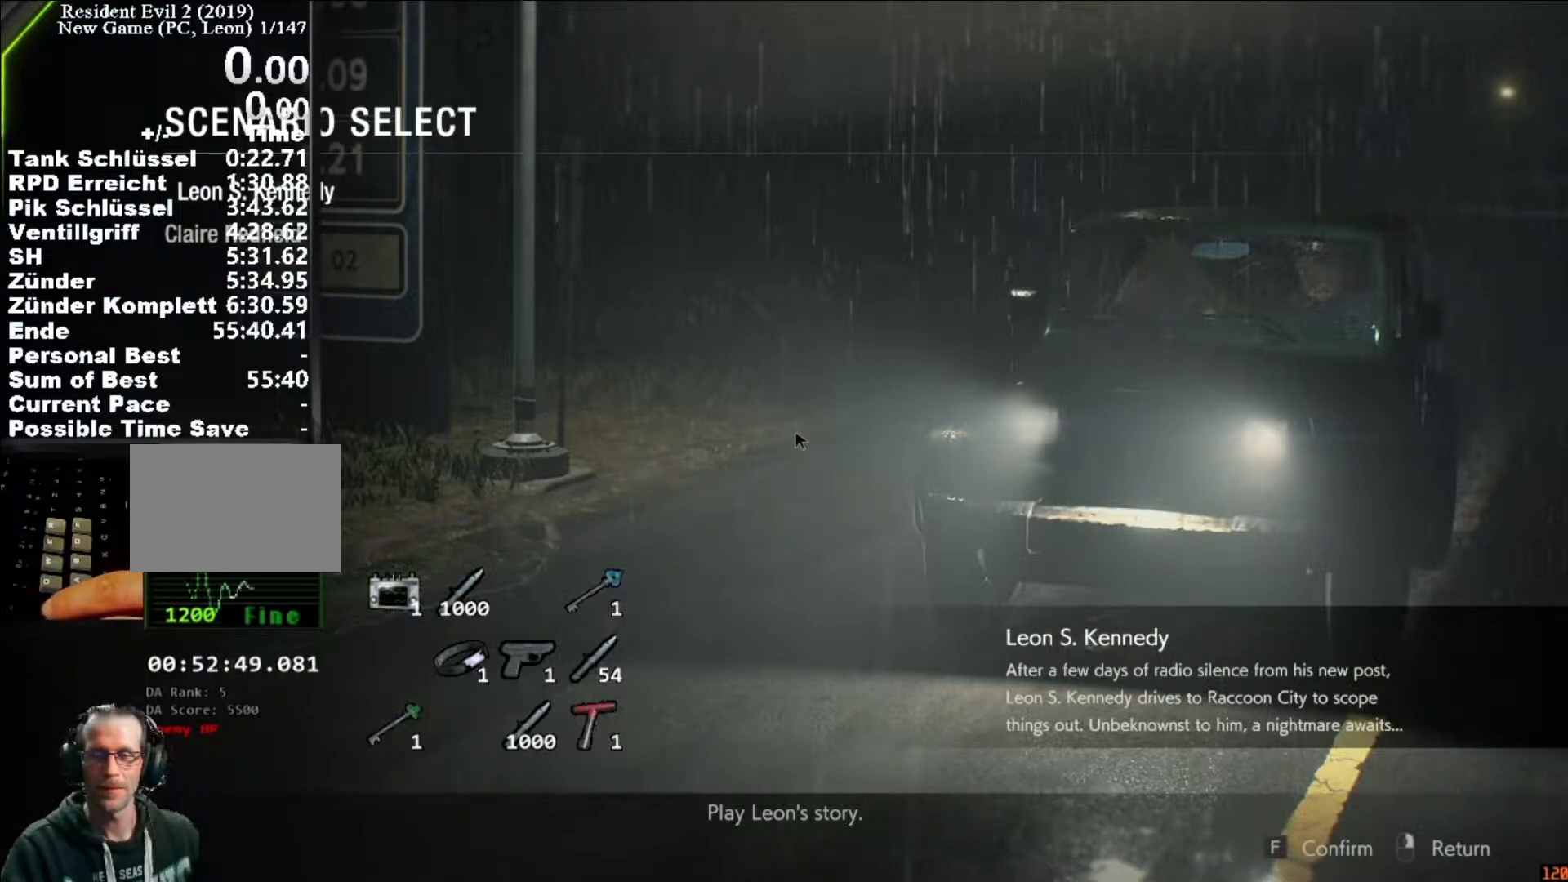
{"keys": [], "mouse": [], "events": []}
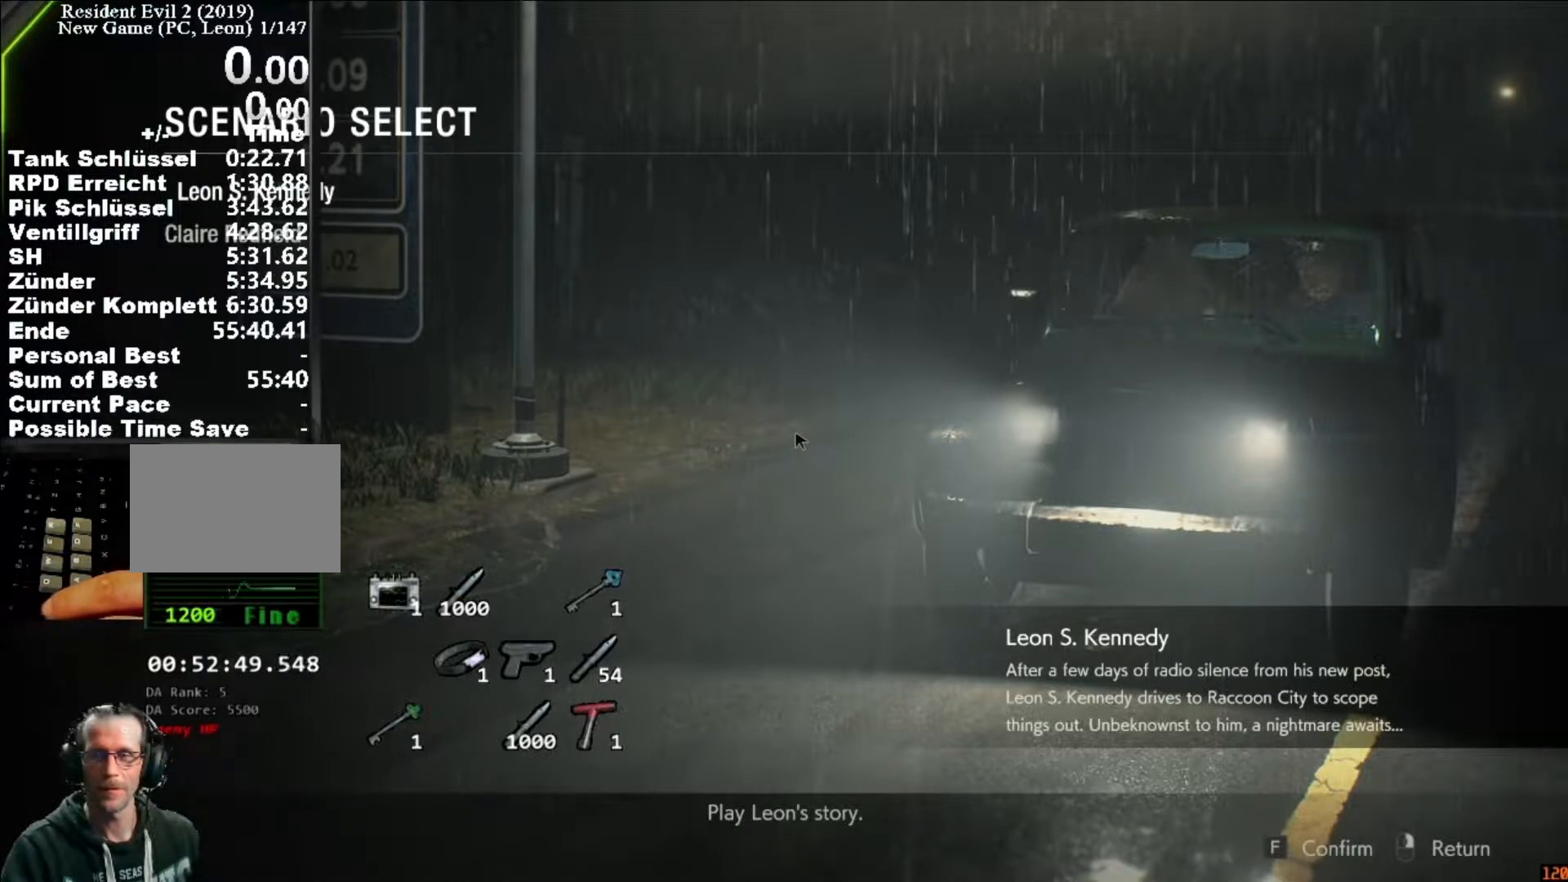
{"keys": [], "mouse": ["left"], "events": [[83, "mouse_left", "down"]]}
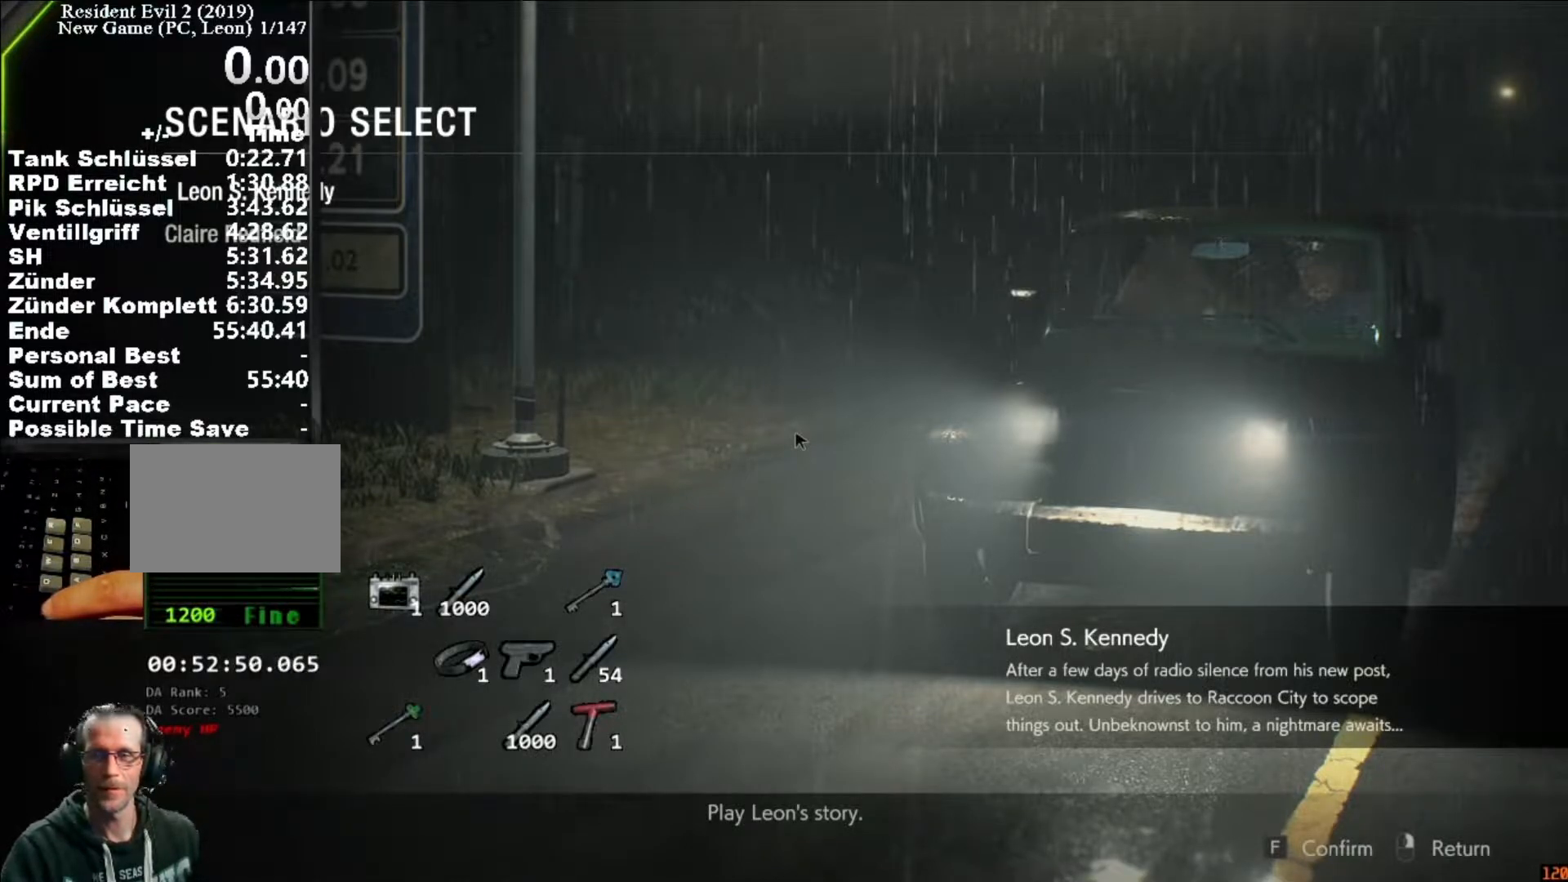
{"keys": [], "mouse": [], "events": [[383, "mouse_left", "up"]]}
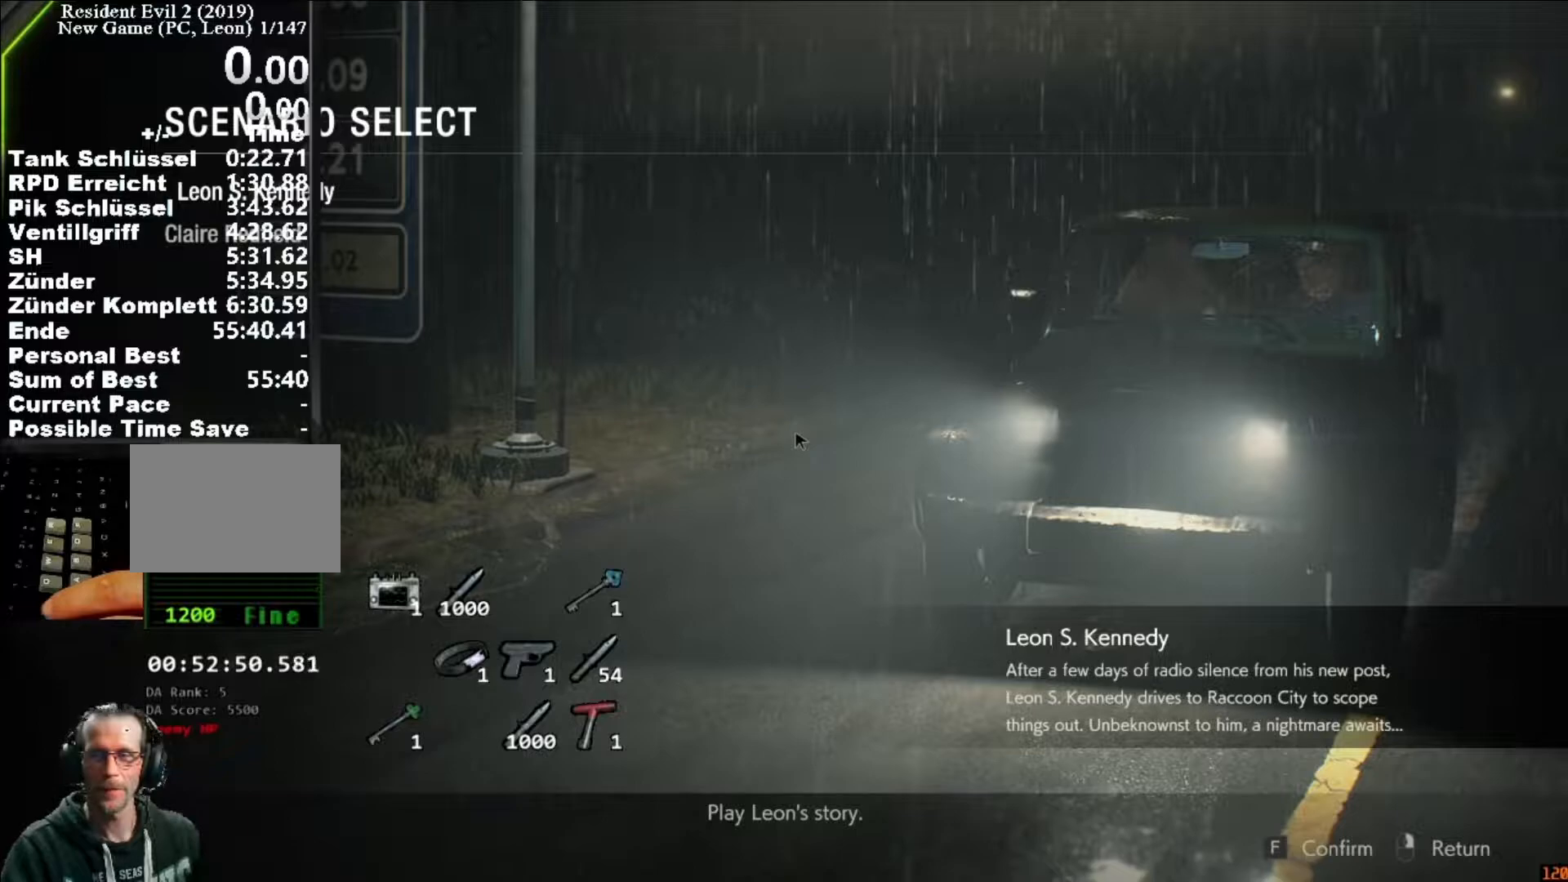
{"keys": [], "mouse": [], "events": []}
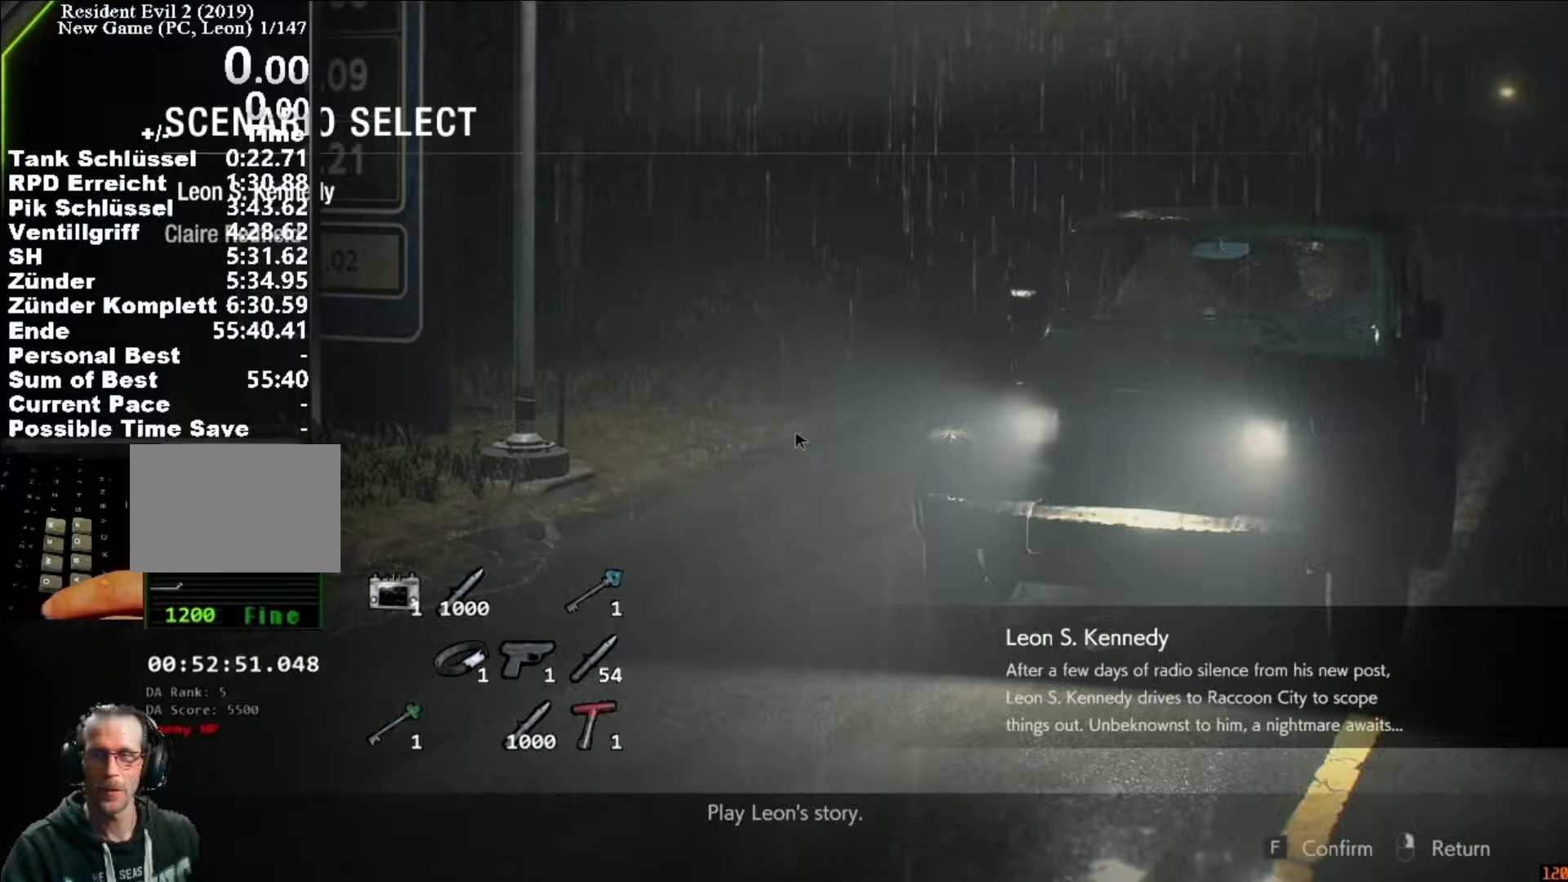
{"keys": [], "mouse": [], "events": []}
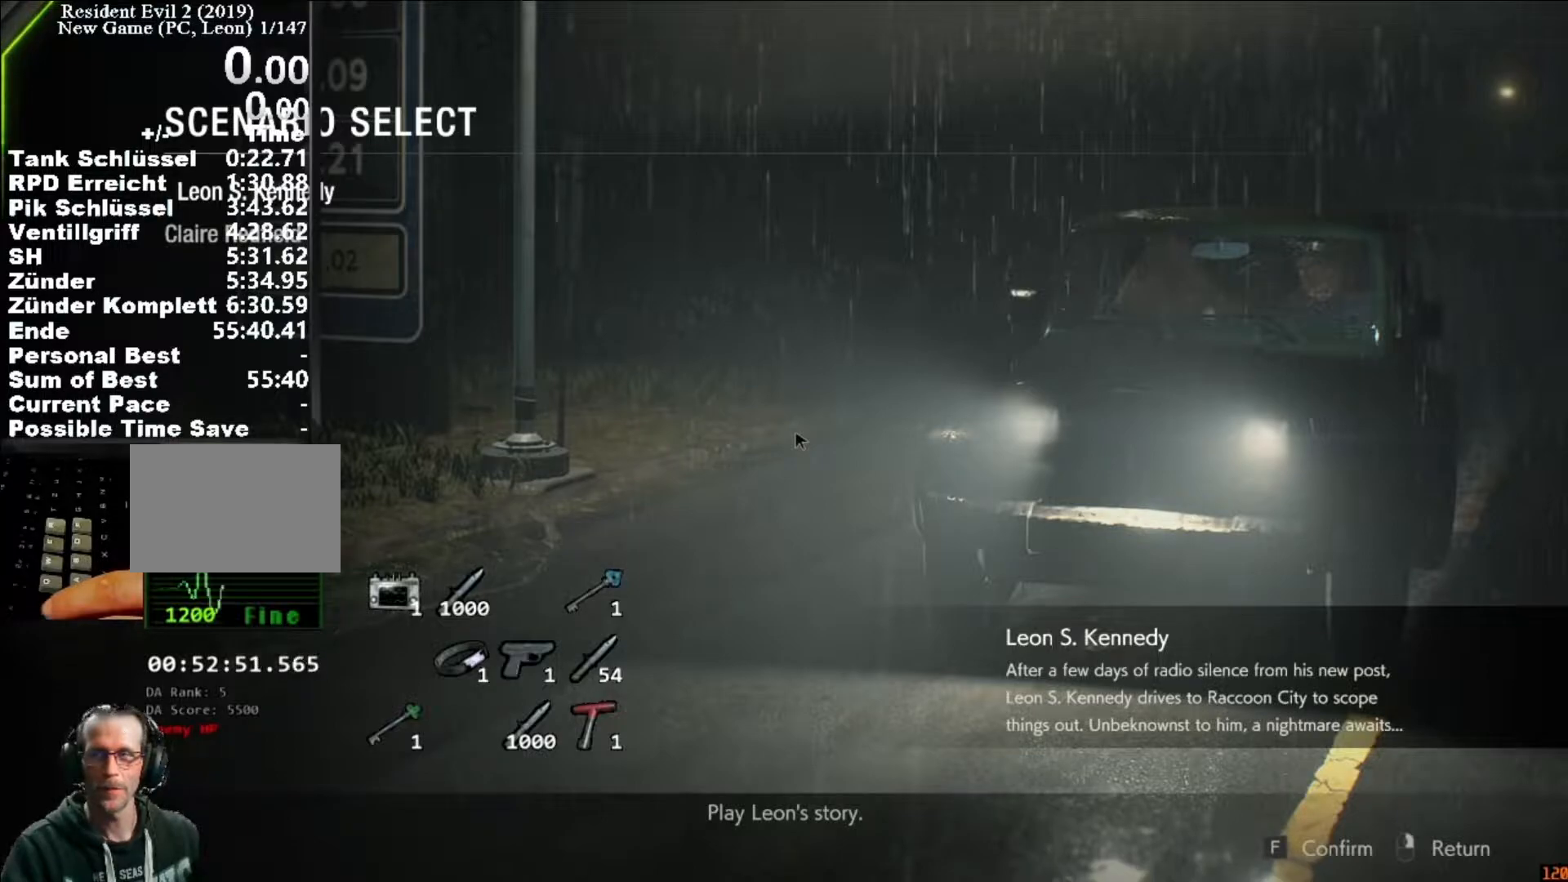
{"keys": [], "mouse": [], "events": [[17, "mouse_left", "down"], [50, "mouse_left", "up"]]}
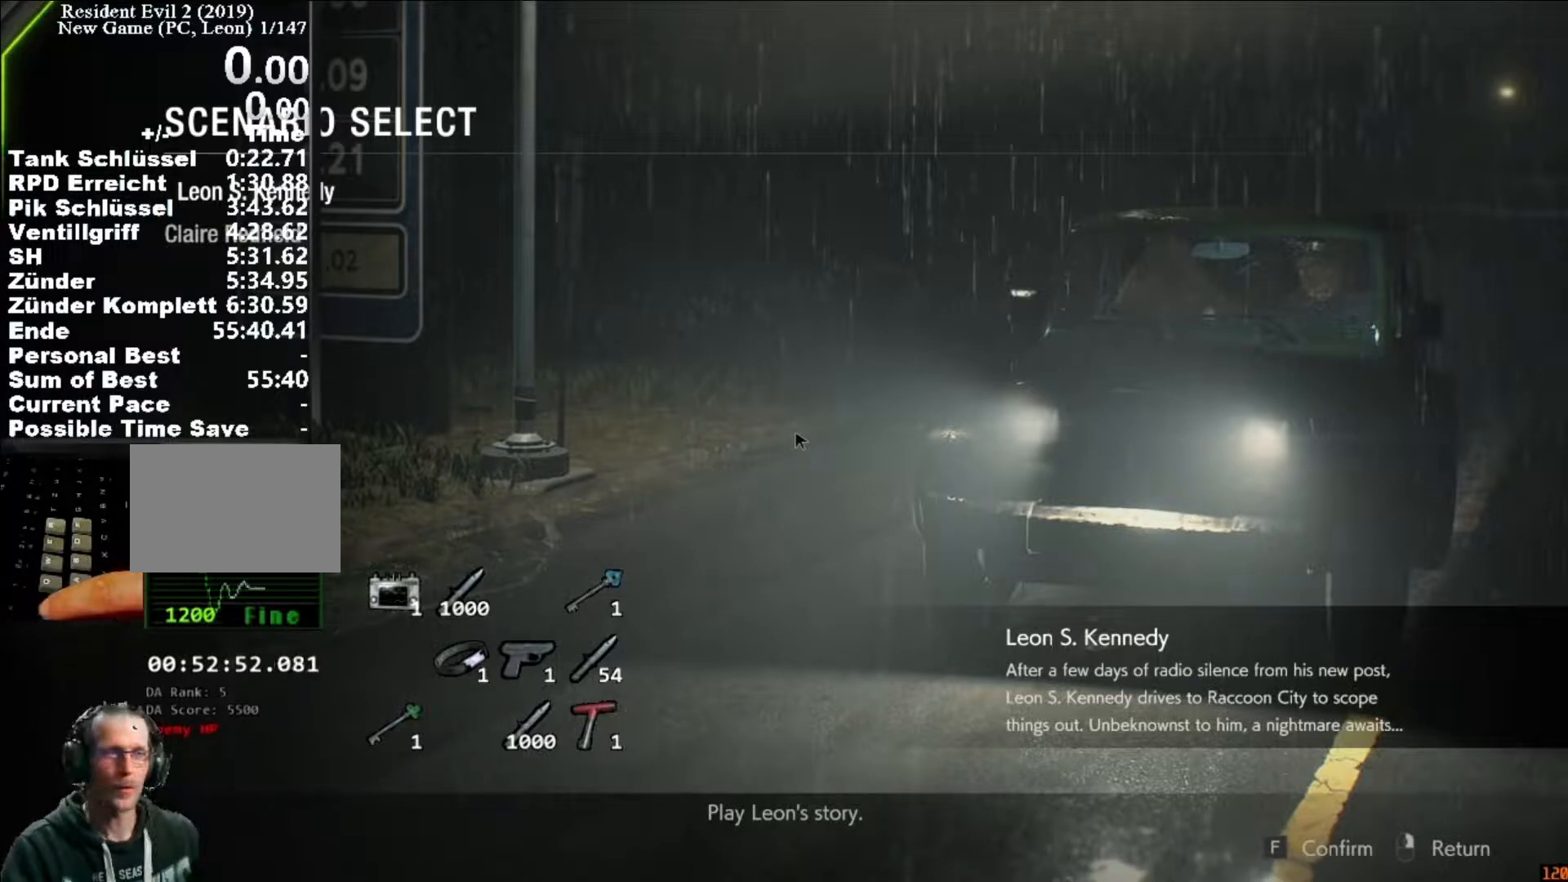
{"keys": [], "mouse": [], "events": [[17, "mouse_right", "down"], [117, "mouse_right", "up"]]}
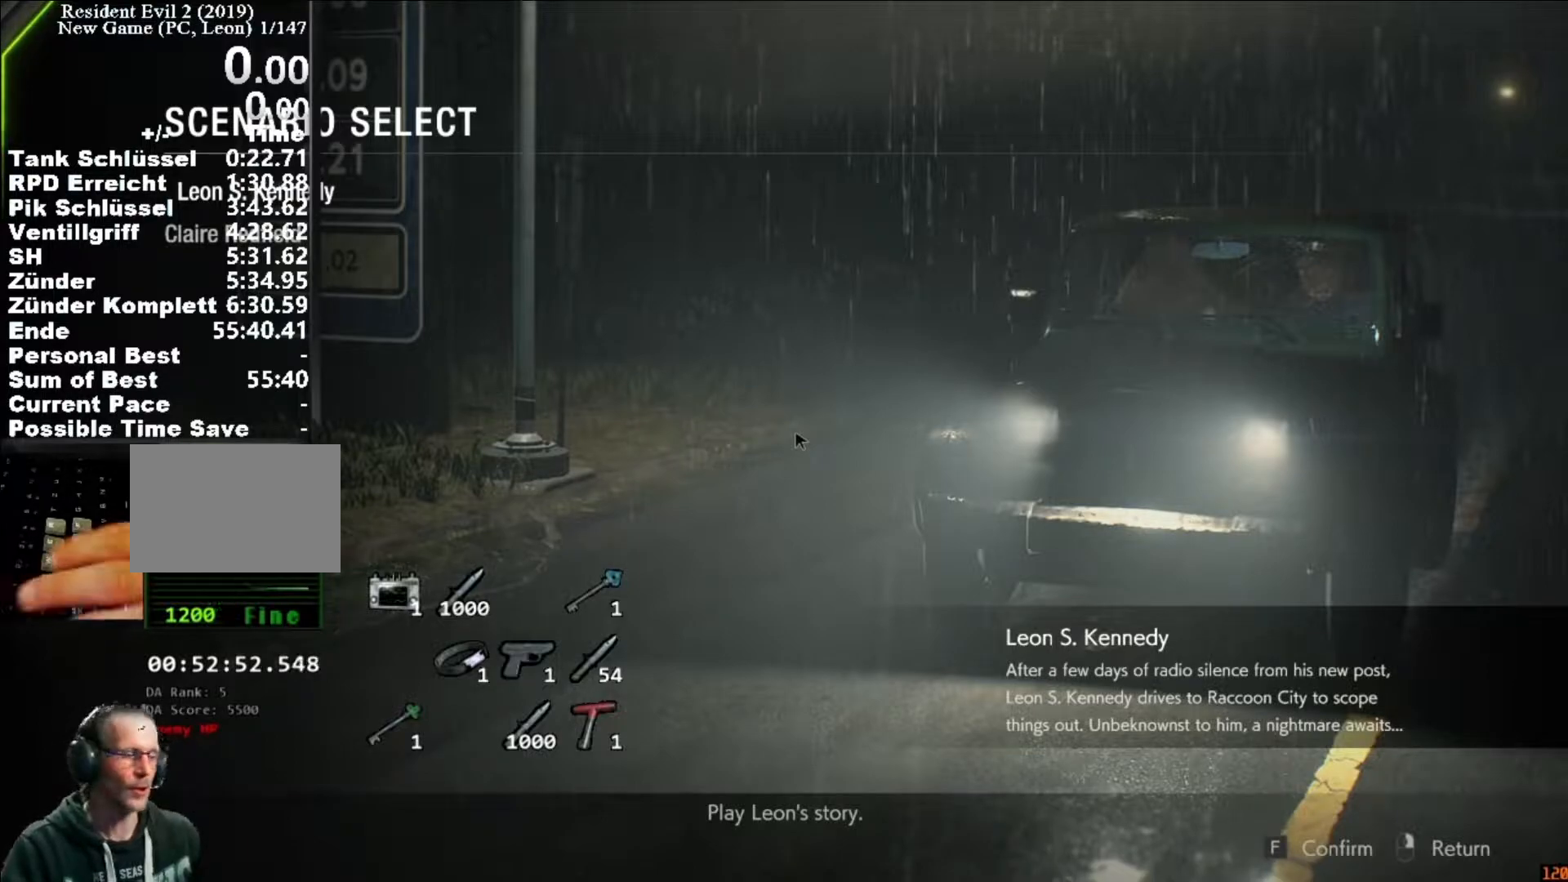
{"keys": [], "mouse": [], "events": []}
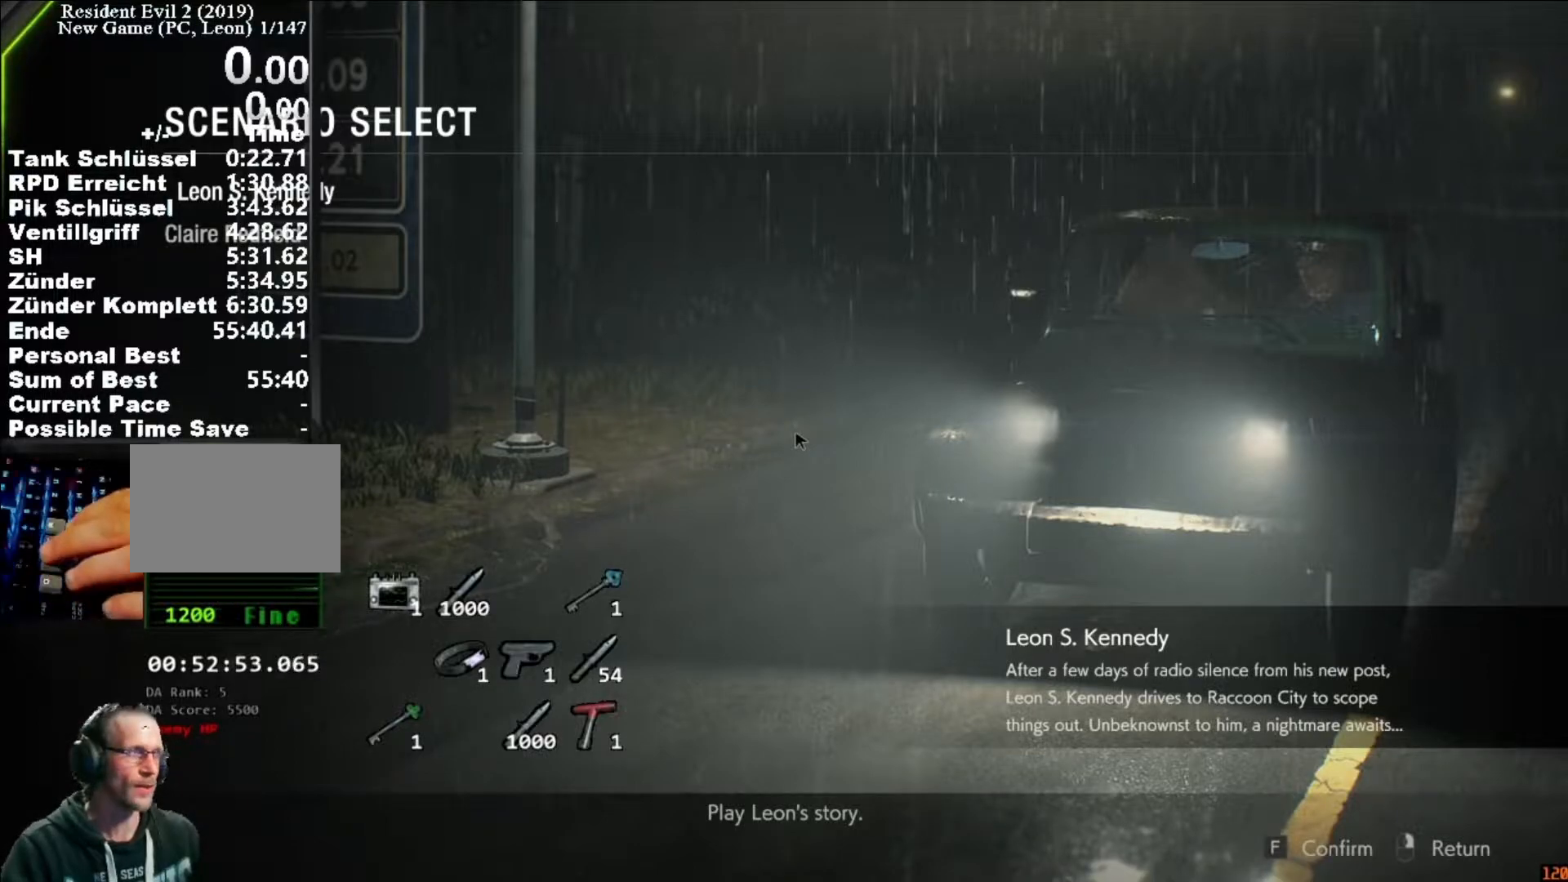
{"keys": [], "mouse": [], "events": [[283, "space", "down"], [383, "space", "up"]]}